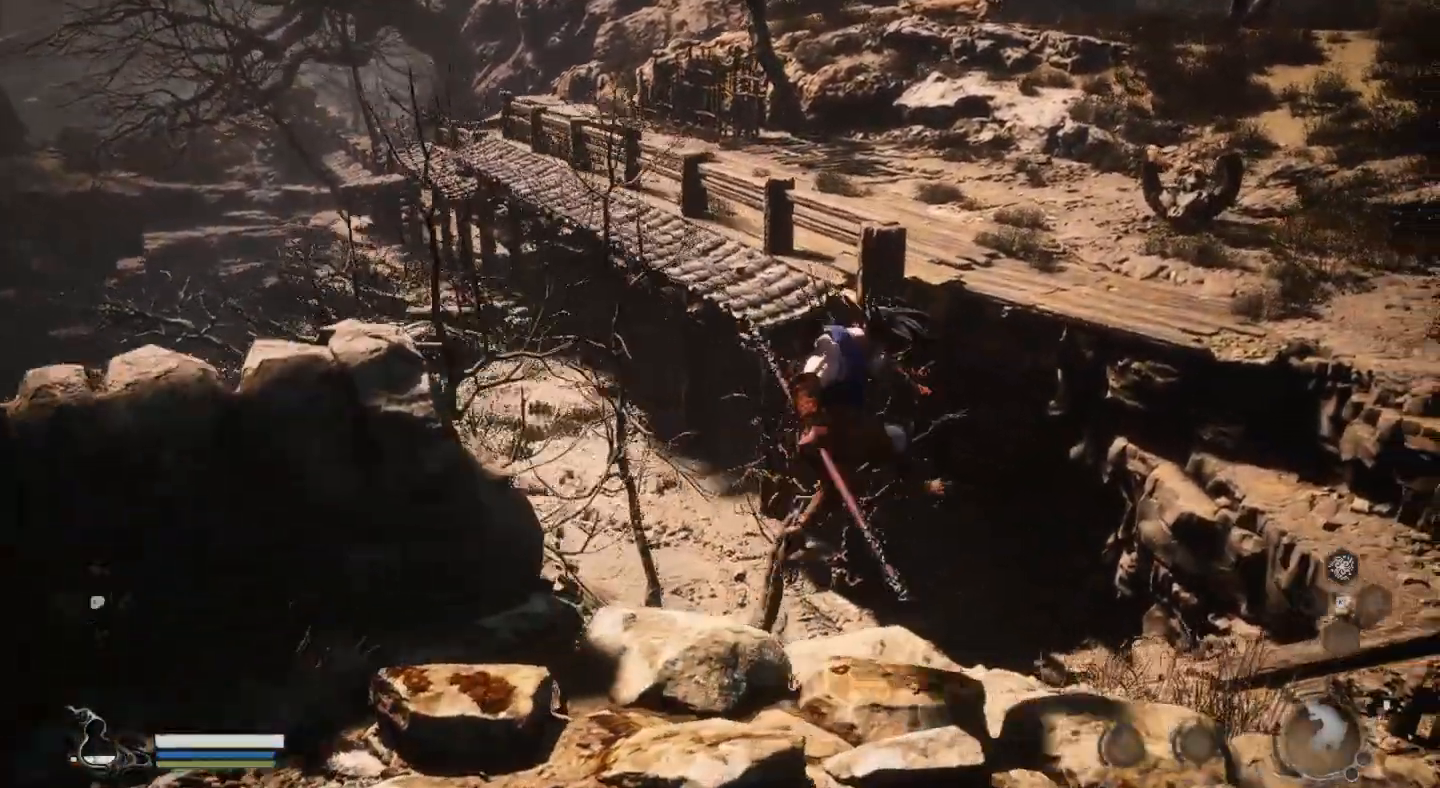
Gameplay with a controller (PlayStation layout); each line is a JSON object with the inputs held at the frame after it (dt_ms = milliseconds from this image to that frame). "events" lists button and stick changes between this image and that frame as [ms after this image, input, new state], when the widget could be followed in between. Not read: R1.
{"dt_ms": 500, "buttons": [], "left_stick": "up", "right_stick": "left", "events": [[467, "right_stick", "left"]]}
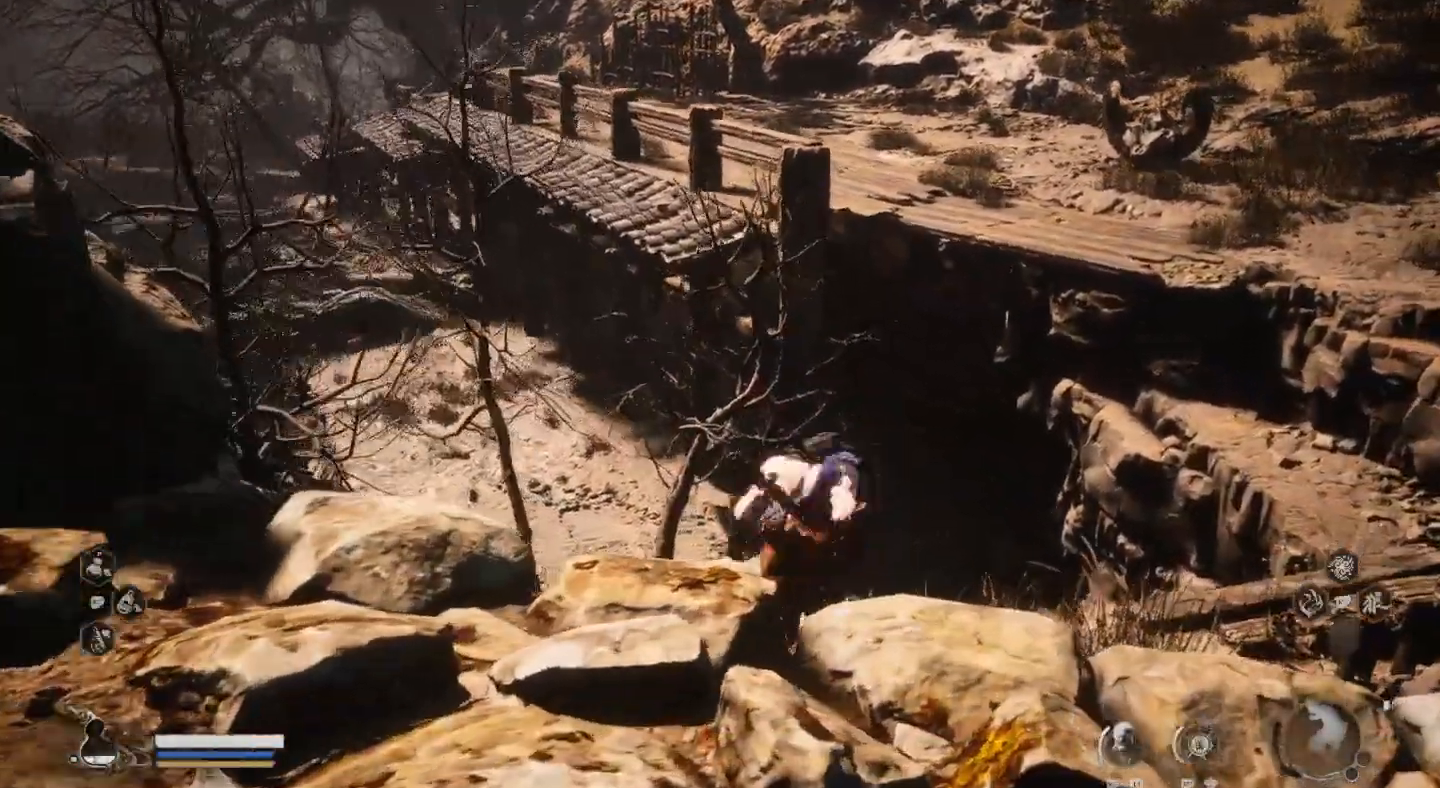
{"dt_ms": 500, "buttons": [], "left_stick": "up", "right_stick": "center", "events": [[300, "right_stick", "center"]]}
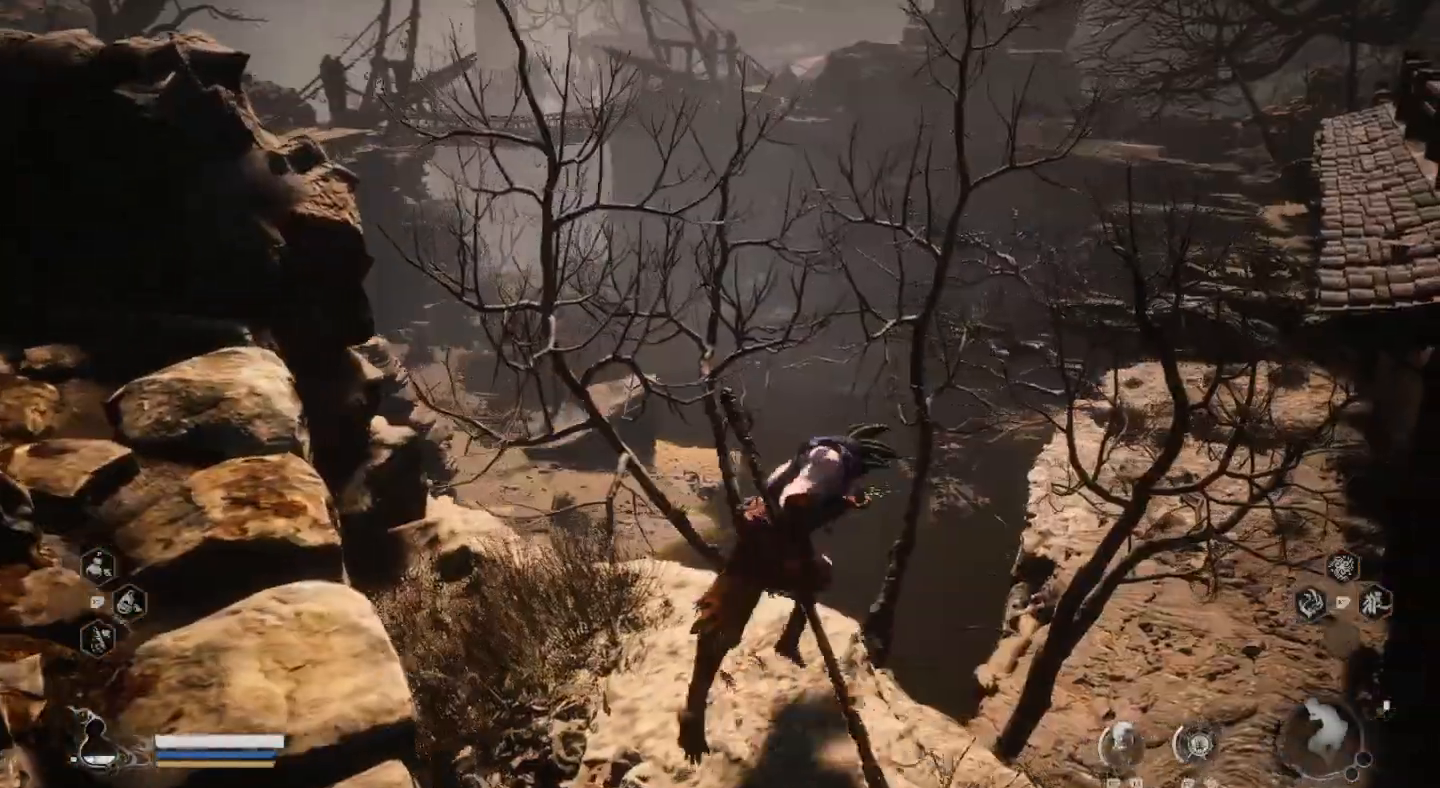
{"dt_ms": 500, "buttons": [], "left_stick": "right", "right_stick": "left", "events": [[267, "right_stick", "left"], [433, "left_stick", "right"]]}
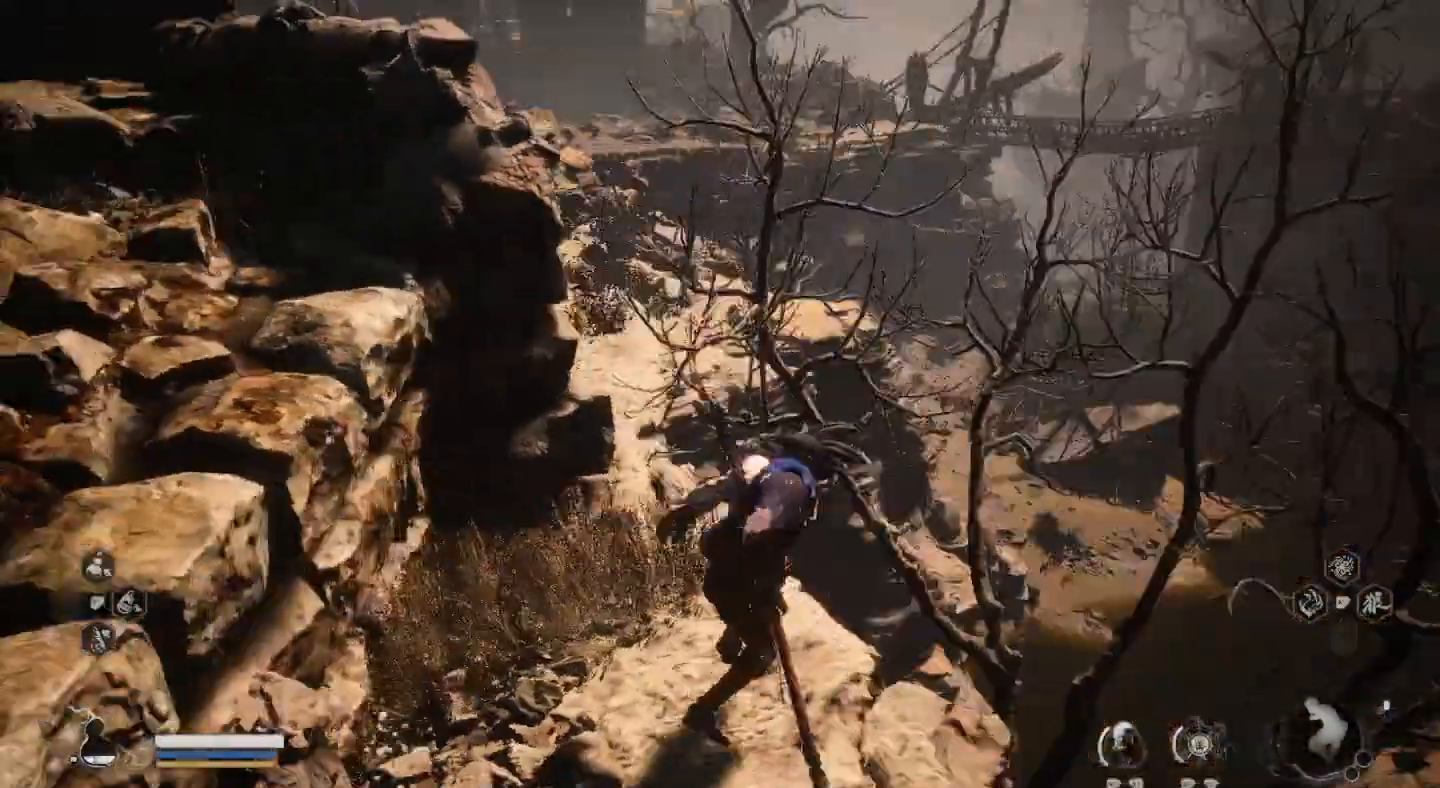
{"dt_ms": 500, "buttons": [], "left_stick": "right", "right_stick": "center", "events": [[100, "right_stick", "center"], [367, "CROSS", "down"], [500, "CROSS", "up"]]}
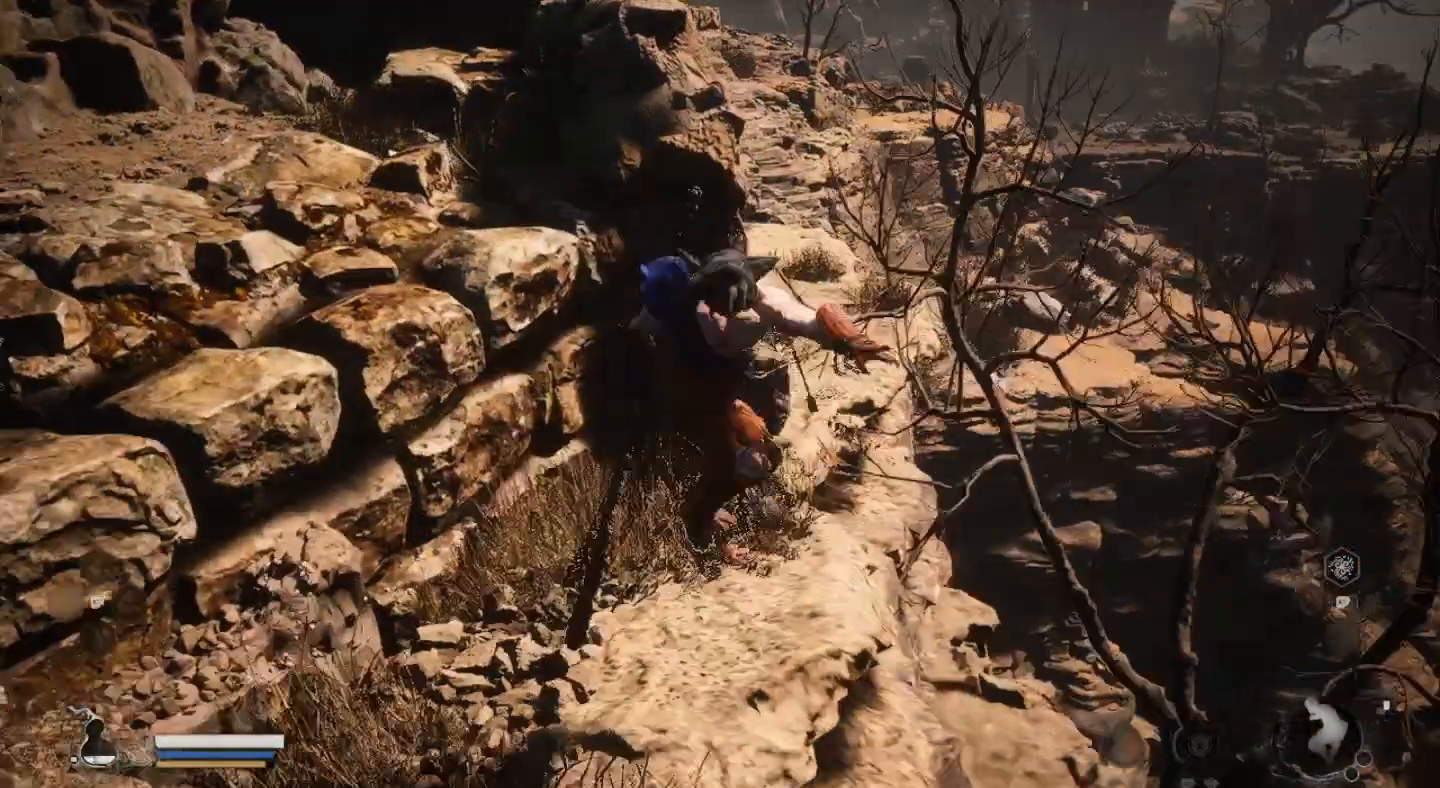
{"dt_ms": 500, "buttons": [], "left_stick": "down", "right_stick": "center", "events": [[300, "left_stick", "down-right"], [500, "left_stick", "down"]]}
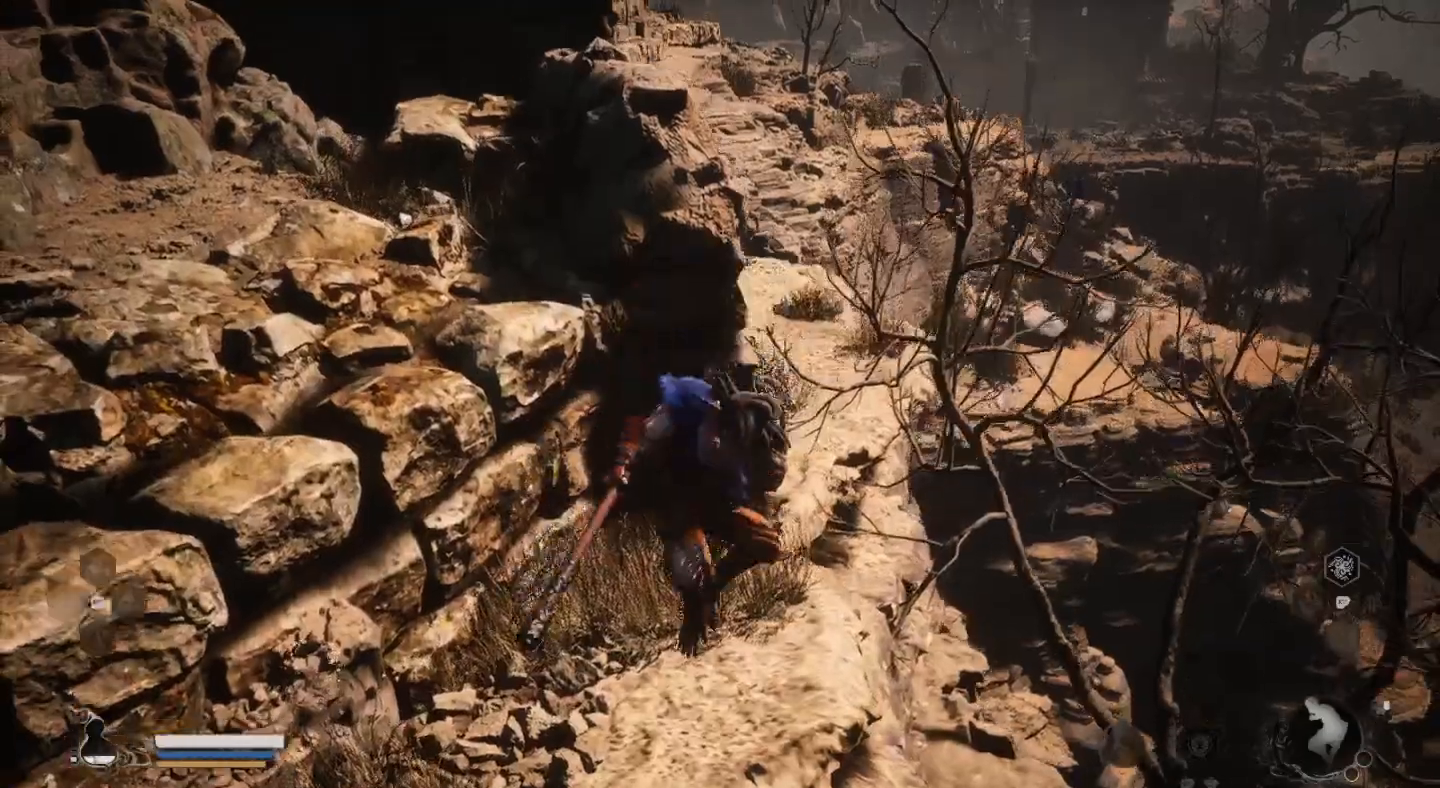
{"dt_ms": 500, "buttons": [], "left_stick": "down-right", "right_stick": "right", "events": [[67, "right_stick", "right"], [500, "left_stick", "down-right"]]}
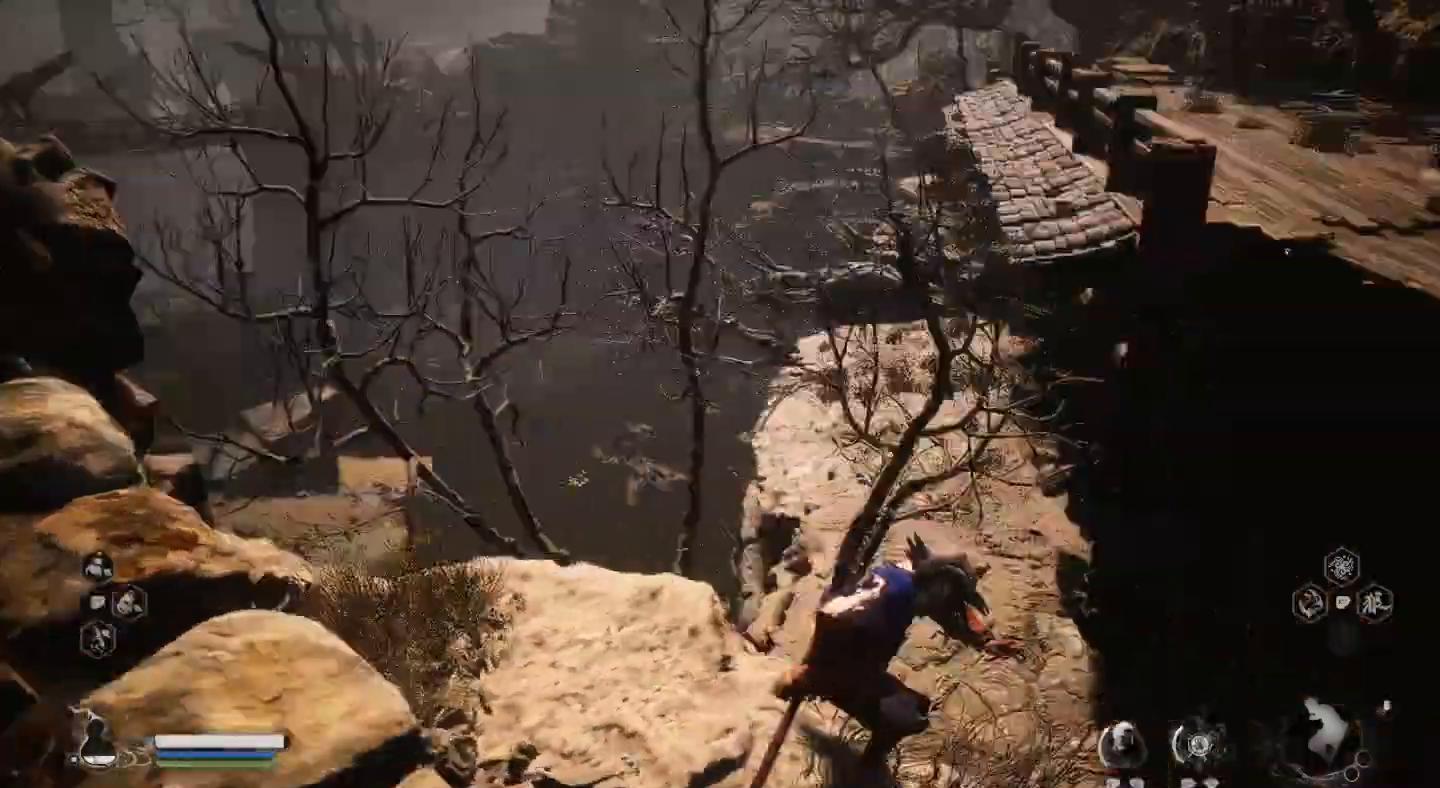
{"dt_ms": 500, "buttons": [], "left_stick": "right", "right_stick": "center", "events": [[133, "left_stick", "right"], [167, "right_stick", "center"]]}
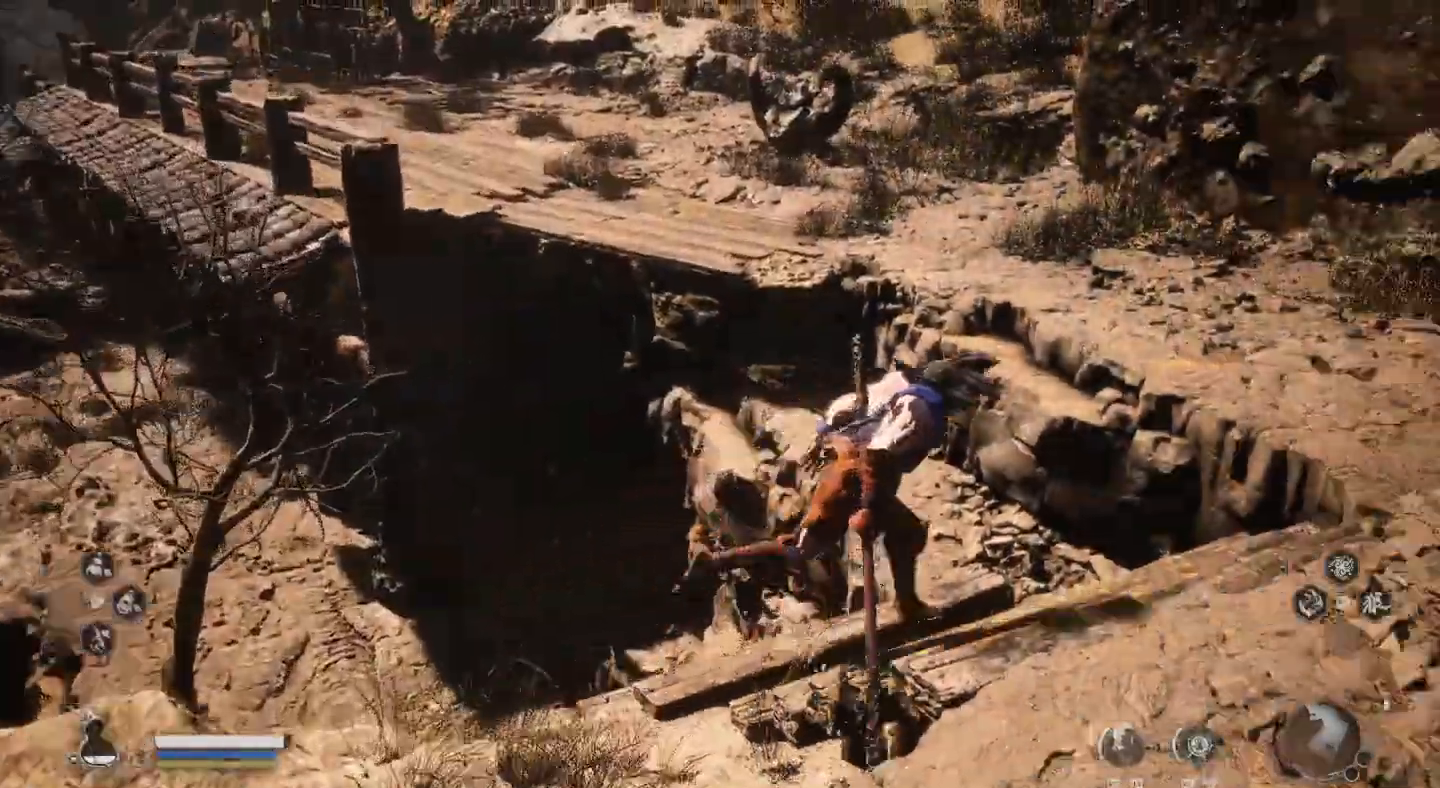
{"dt_ms": 500, "buttons": [], "left_stick": "up-left", "right_stick": "center", "events": [[100, "left_stick", "up"], [267, "left_stick", "up-left"]]}
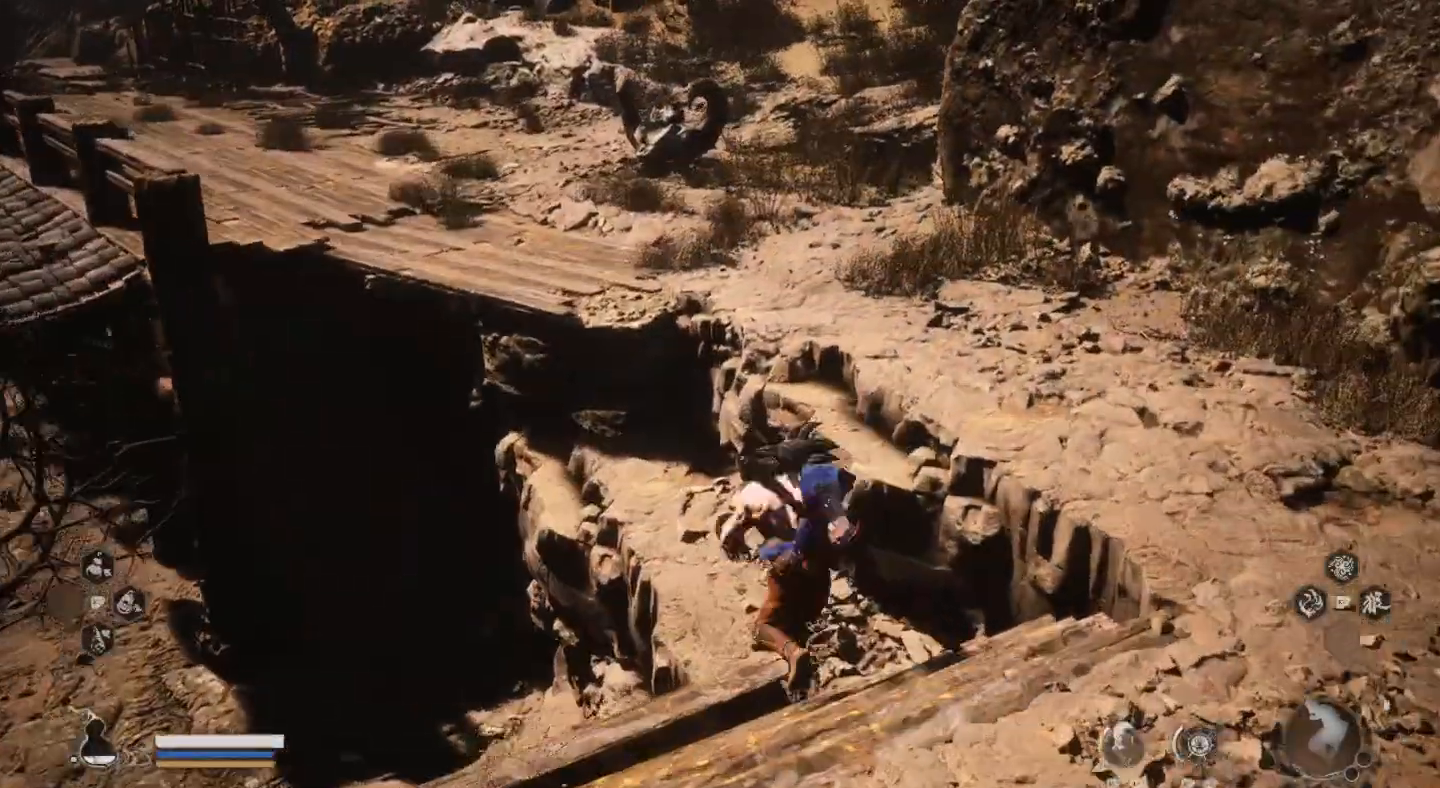
{"dt_ms": 500, "buttons": [], "left_stick": "up-left", "right_stick": "down-left", "events": [[500, "right_stick", "down-left"]]}
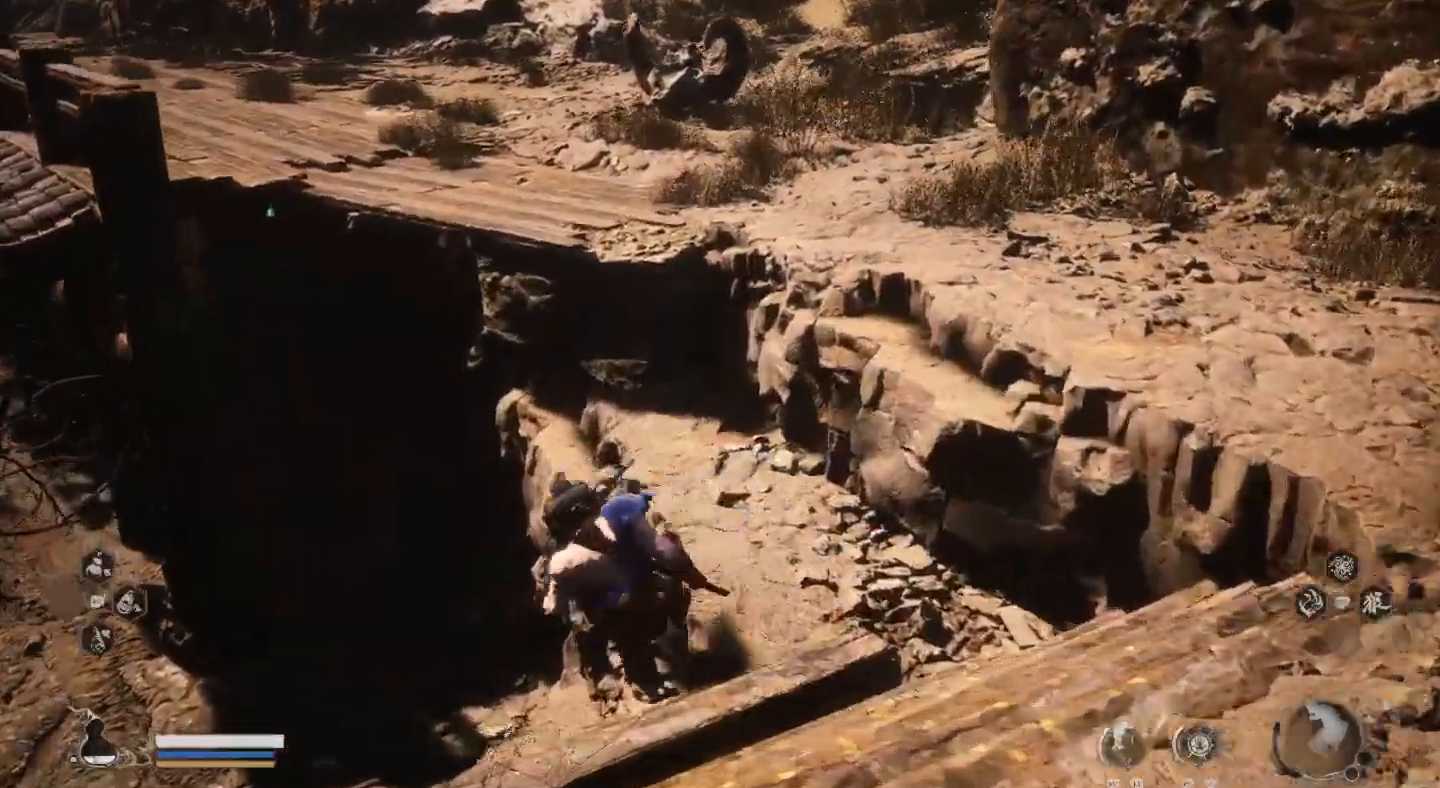
{"dt_ms": 500, "buttons": [], "left_stick": "up-left", "right_stick": "center", "events": [[167, "right_stick", "center"]]}
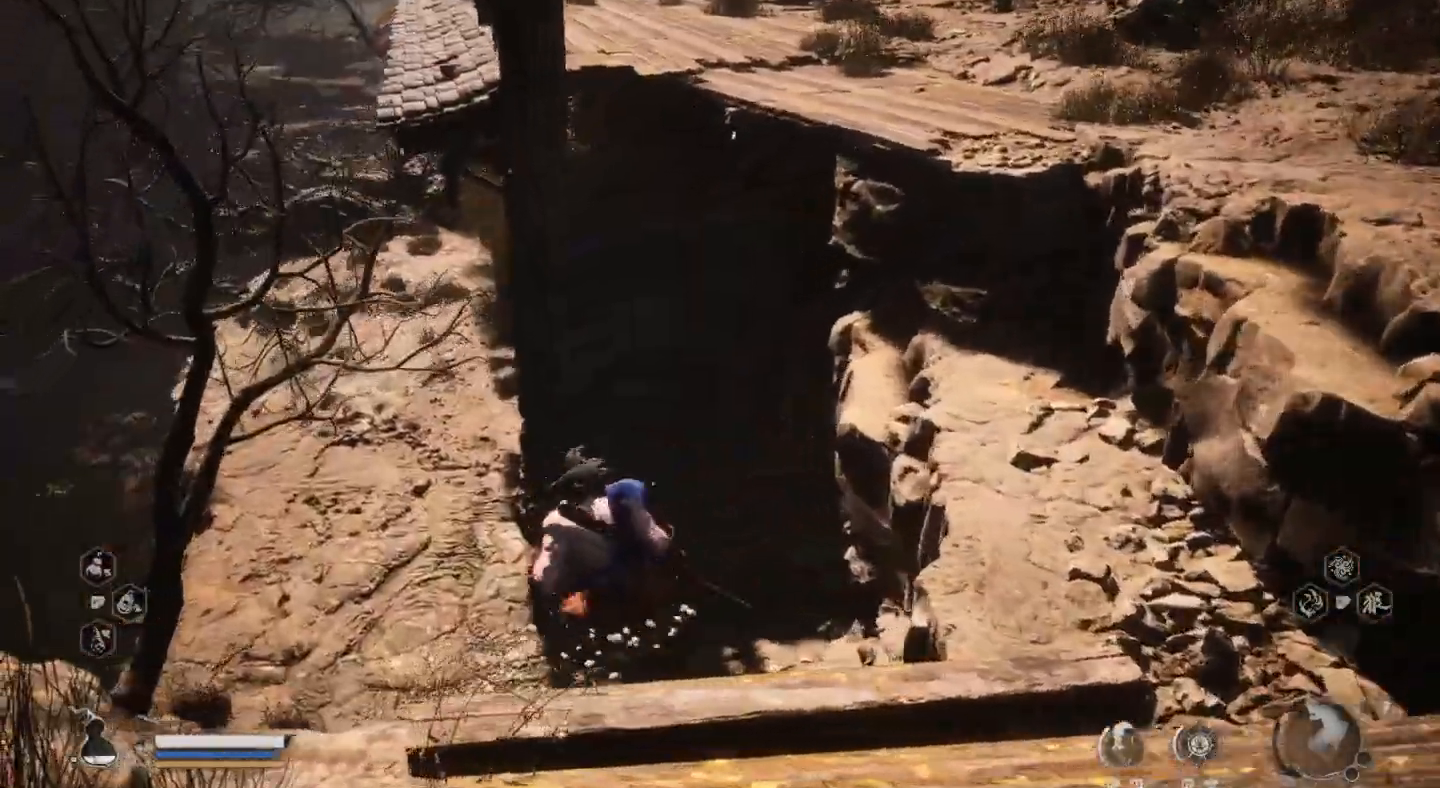
{"dt_ms": 500, "buttons": [], "left_stick": "up", "right_stick": "center", "events": [[300, "right_stick", "left"], [433, "right_stick", "center"], [467, "left_stick", "up"]]}
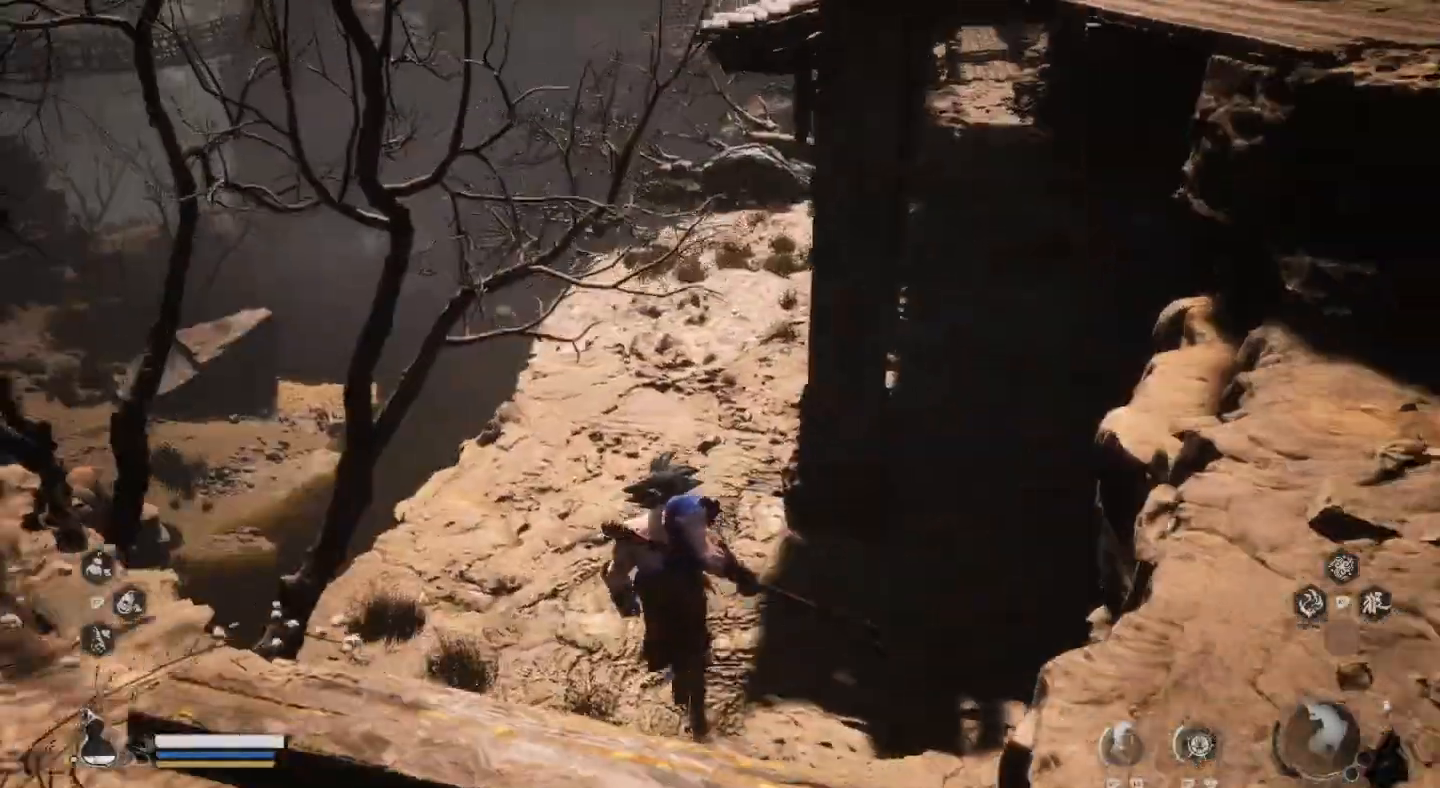
{"dt_ms": 500, "buttons": [], "left_stick": "up", "right_stick": "center", "events": []}
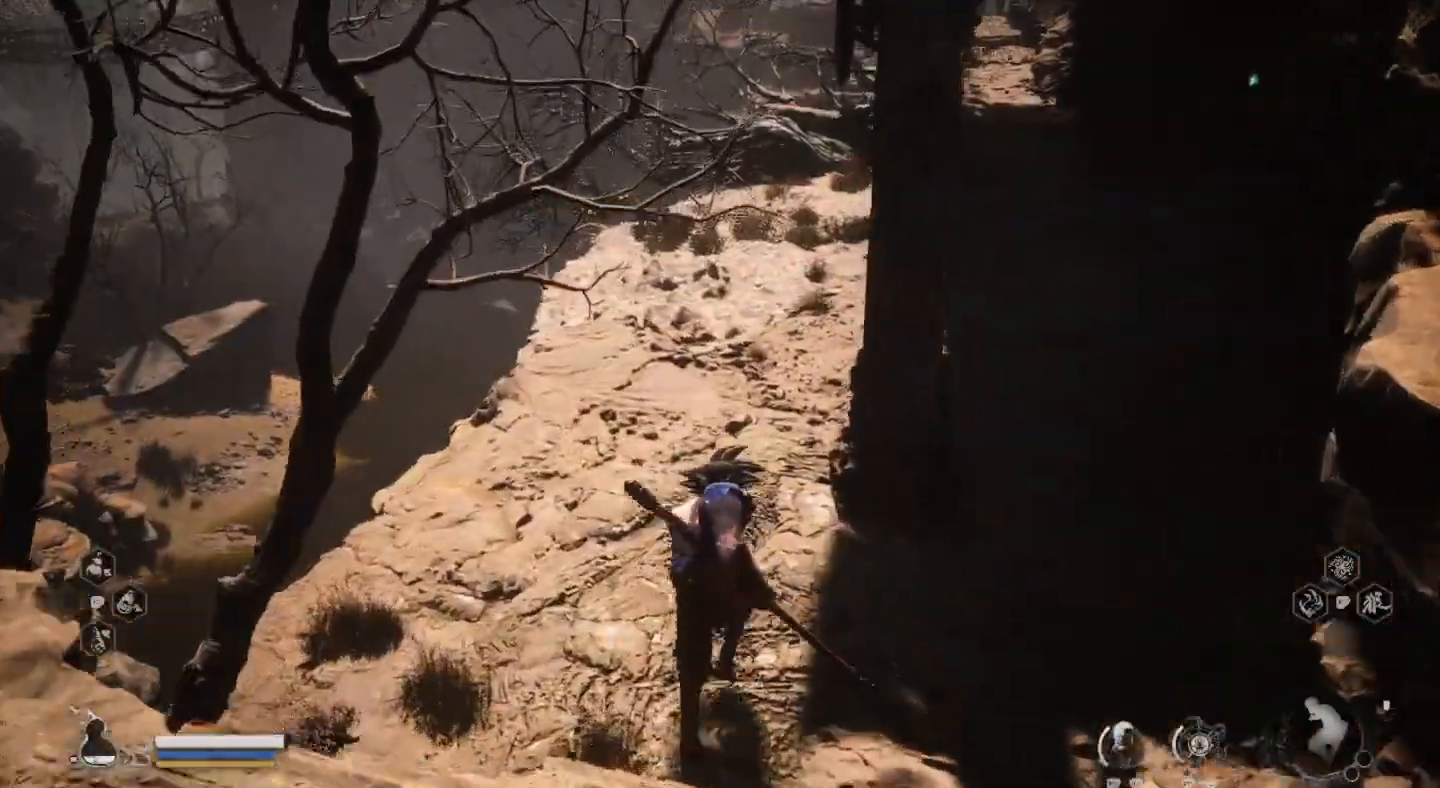
{"dt_ms": 500, "buttons": [], "left_stick": "up", "right_stick": "center", "events": [[267, "right_stick", "up"], [433, "right_stick", "center"]]}
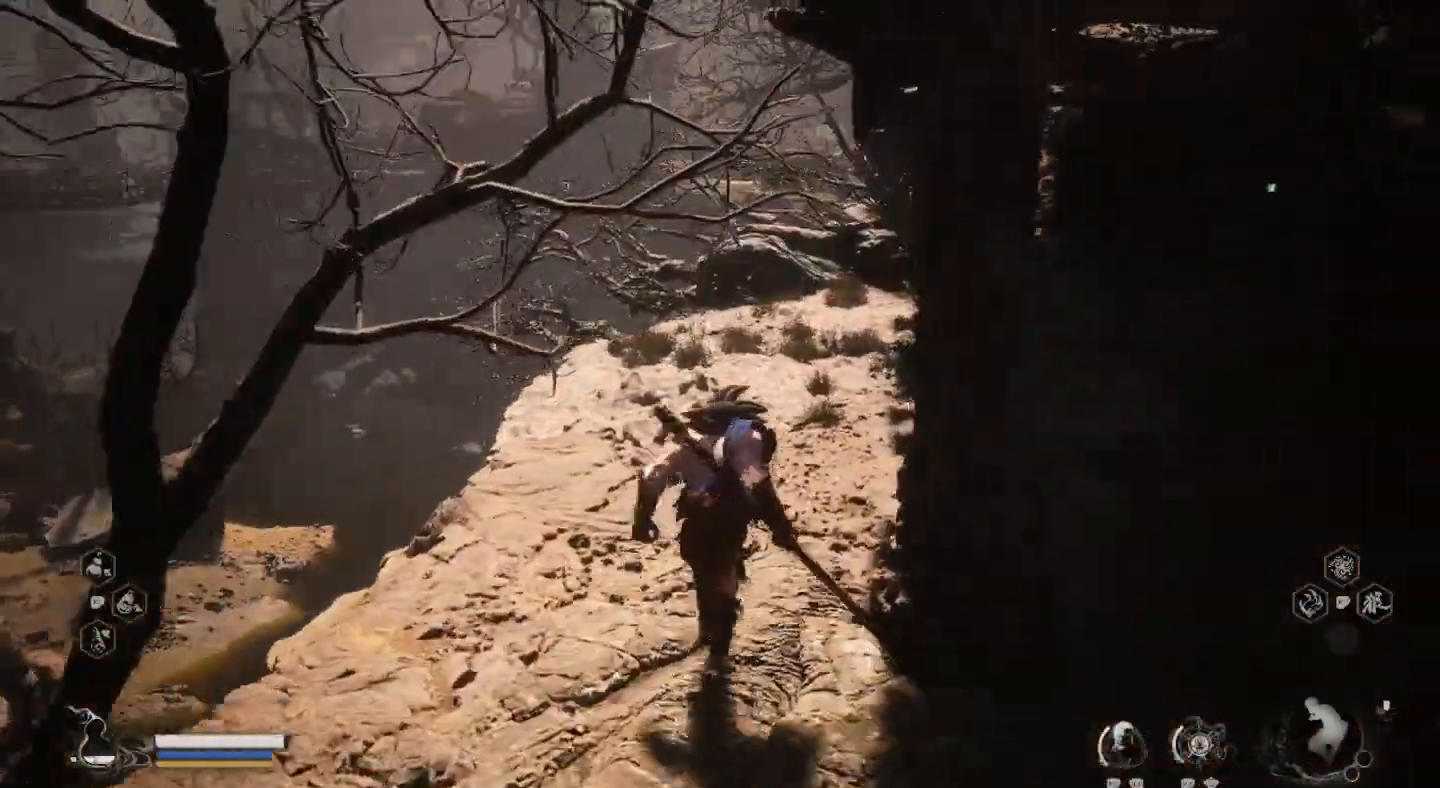
{"dt_ms": 500, "buttons": [], "left_stick": "up", "right_stick": "center", "events": [[333, "right_stick", "right"], [500, "right_stick", "center"]]}
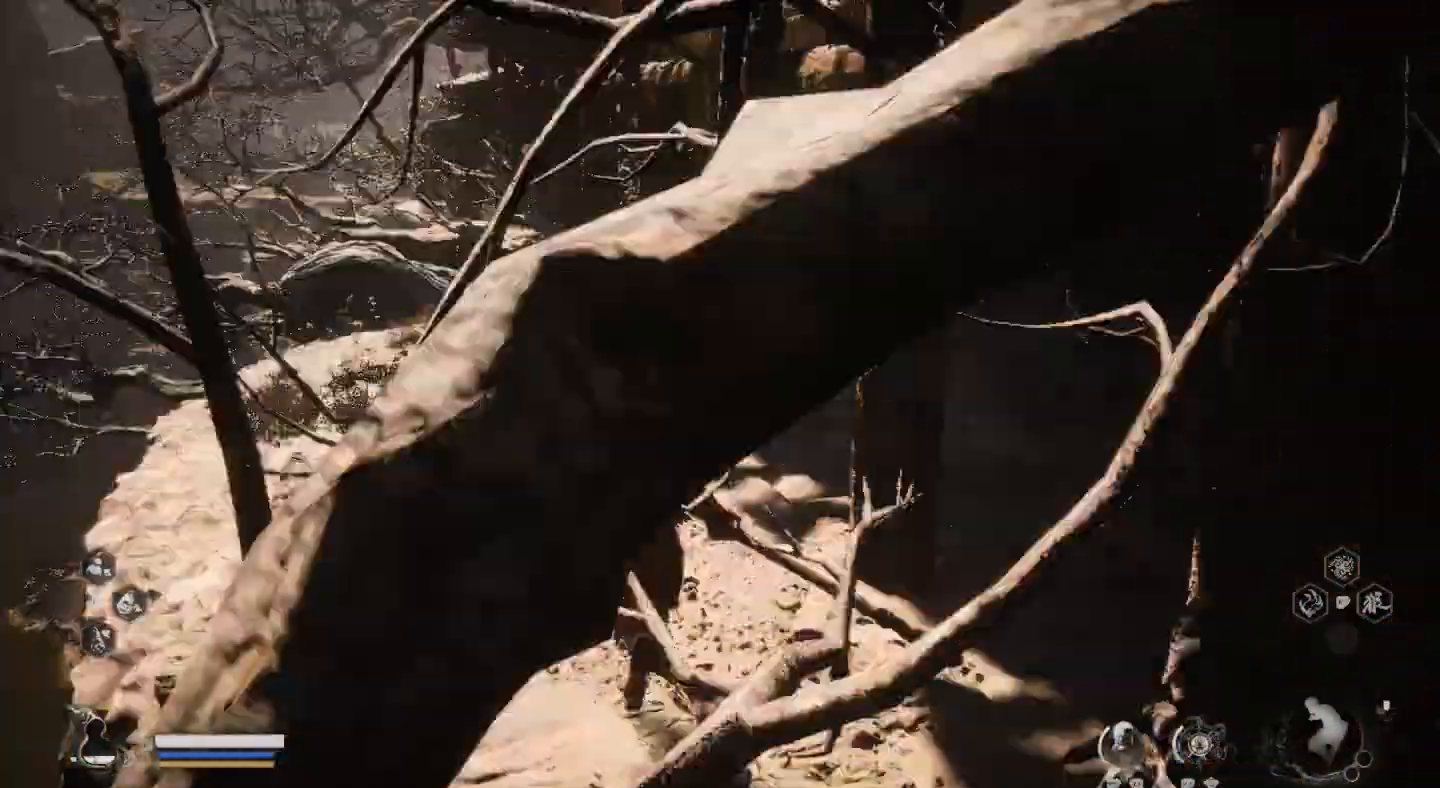
{"dt_ms": 500, "buttons": [], "left_stick": "up", "right_stick": "center", "events": []}
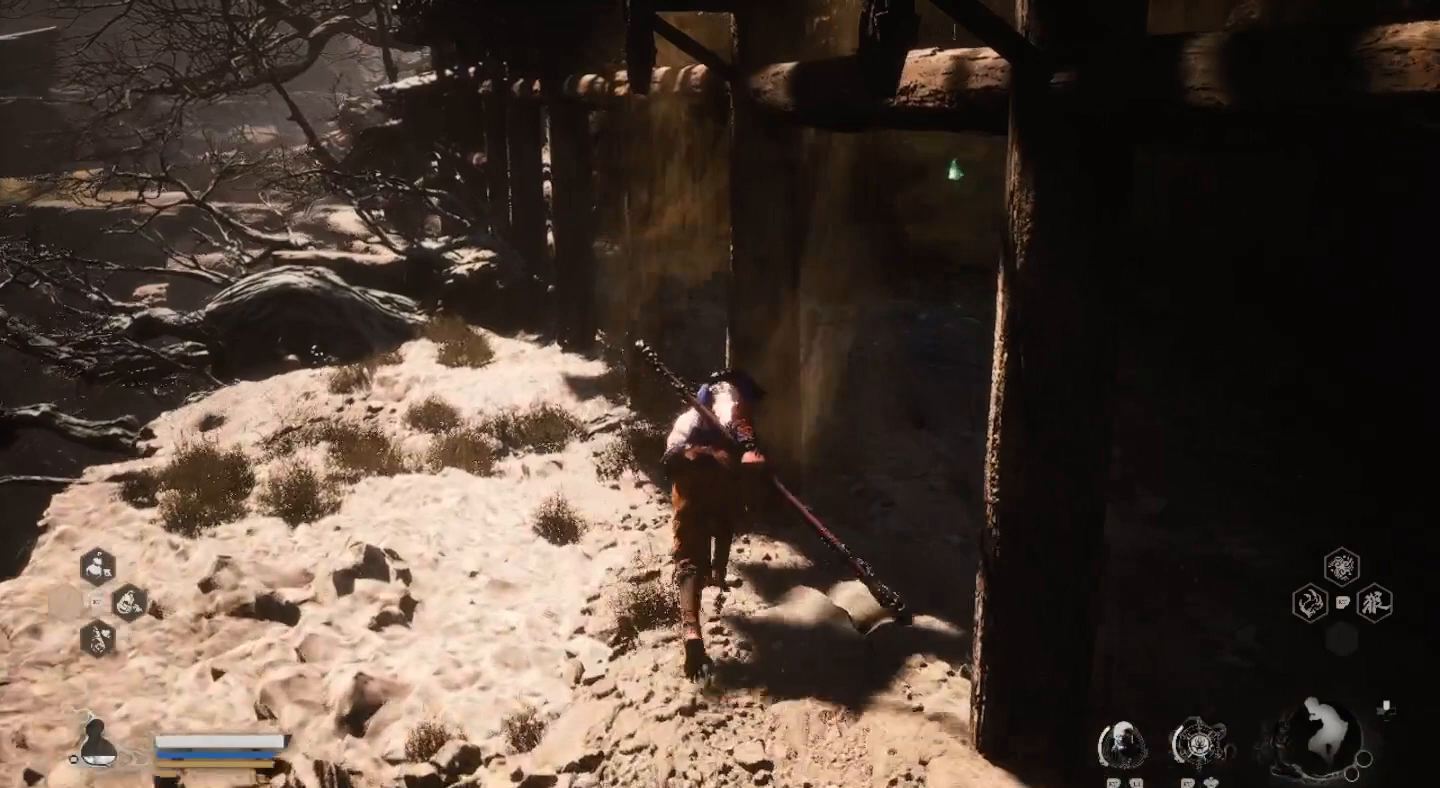
{"dt_ms": 1000, "buttons": [], "left_stick": "up", "right_stick": "center"}
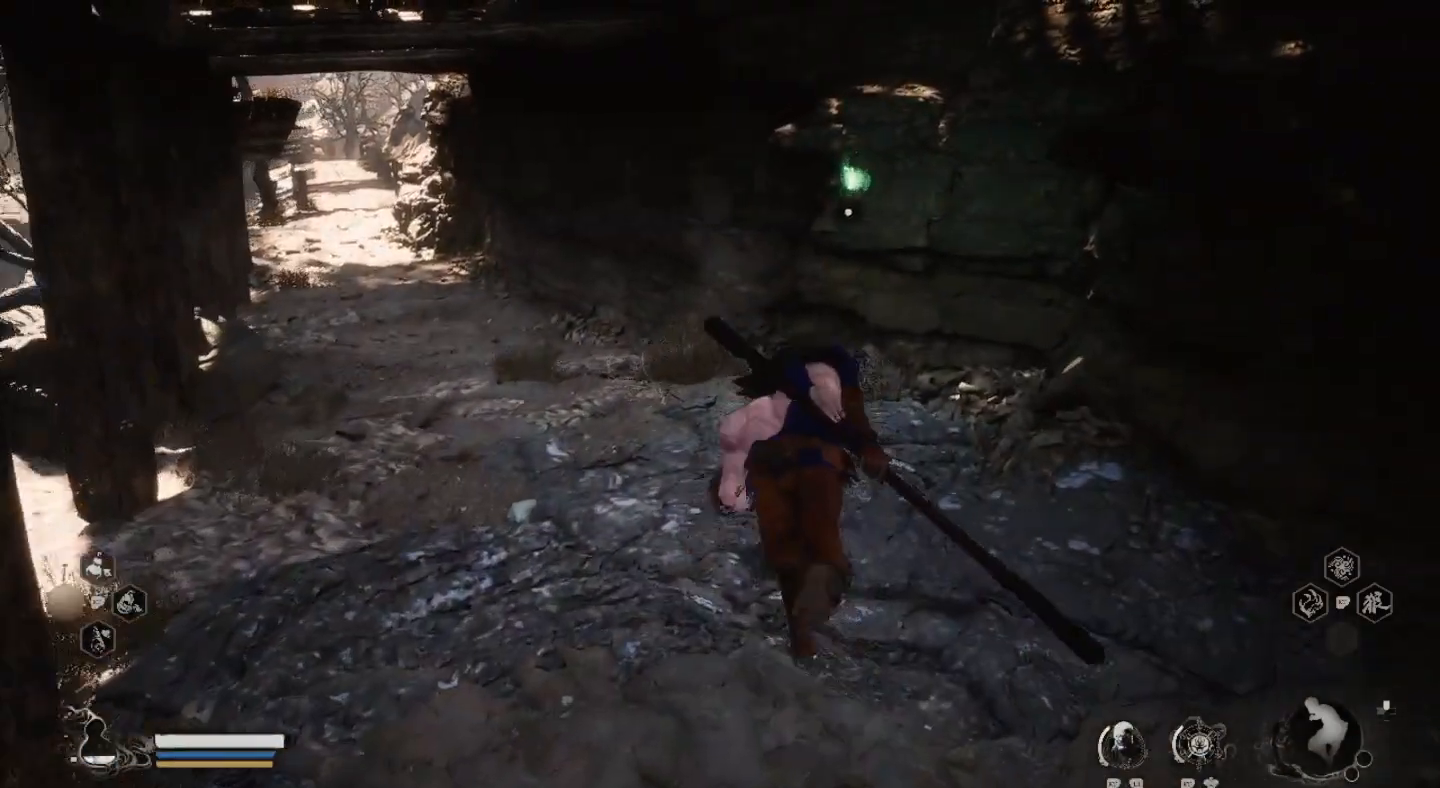
{"dt_ms": 500, "buttons": ["R2"], "left_stick": "up", "right_stick": "center", "events": [[300, "R2", "down"], [400, "R2", "up"], [467, "R2", "down"]]}
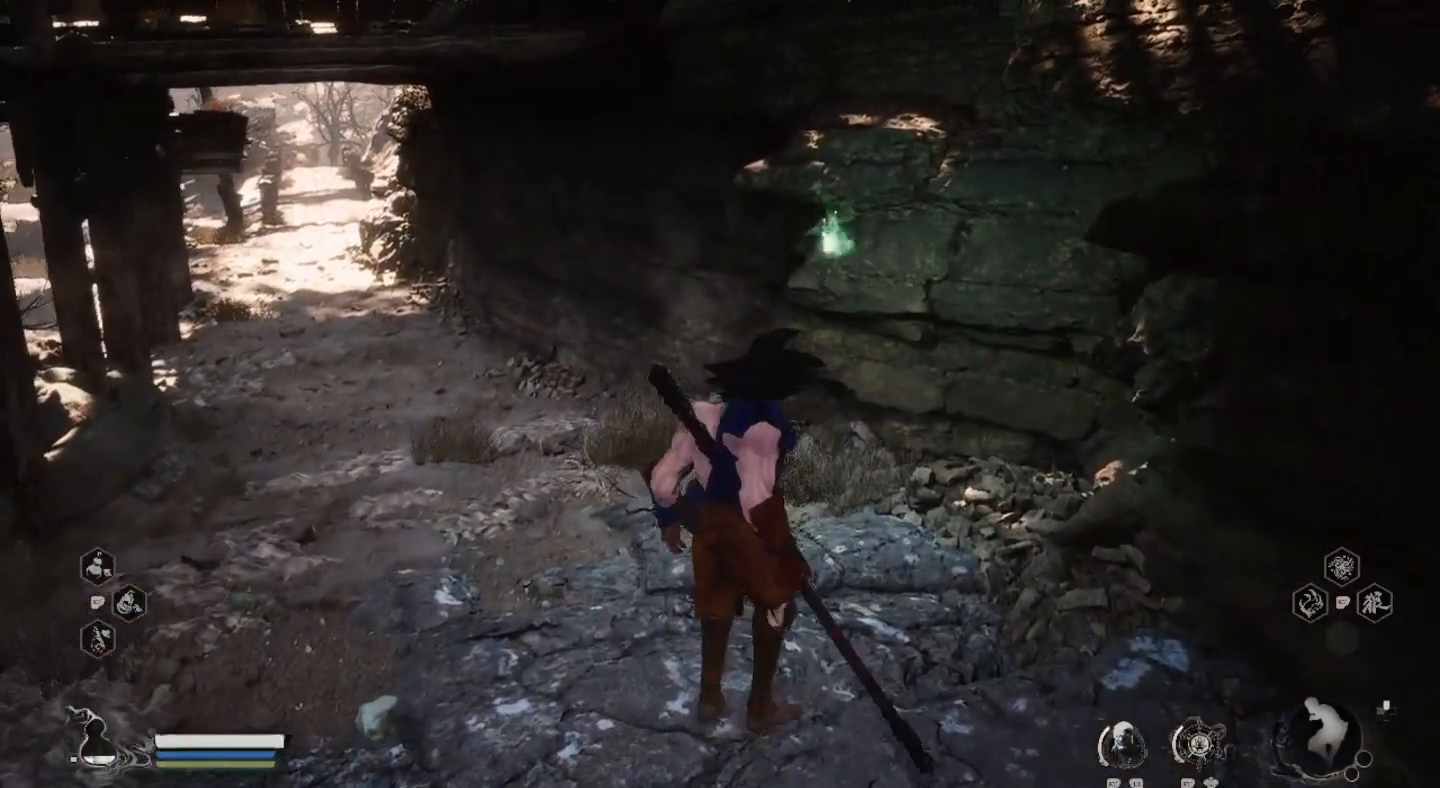
{"dt_ms": 500, "buttons": [], "left_stick": "center", "right_stick": "center", "events": [[100, "R2", "up"], [267, "left_stick", "center"]]}
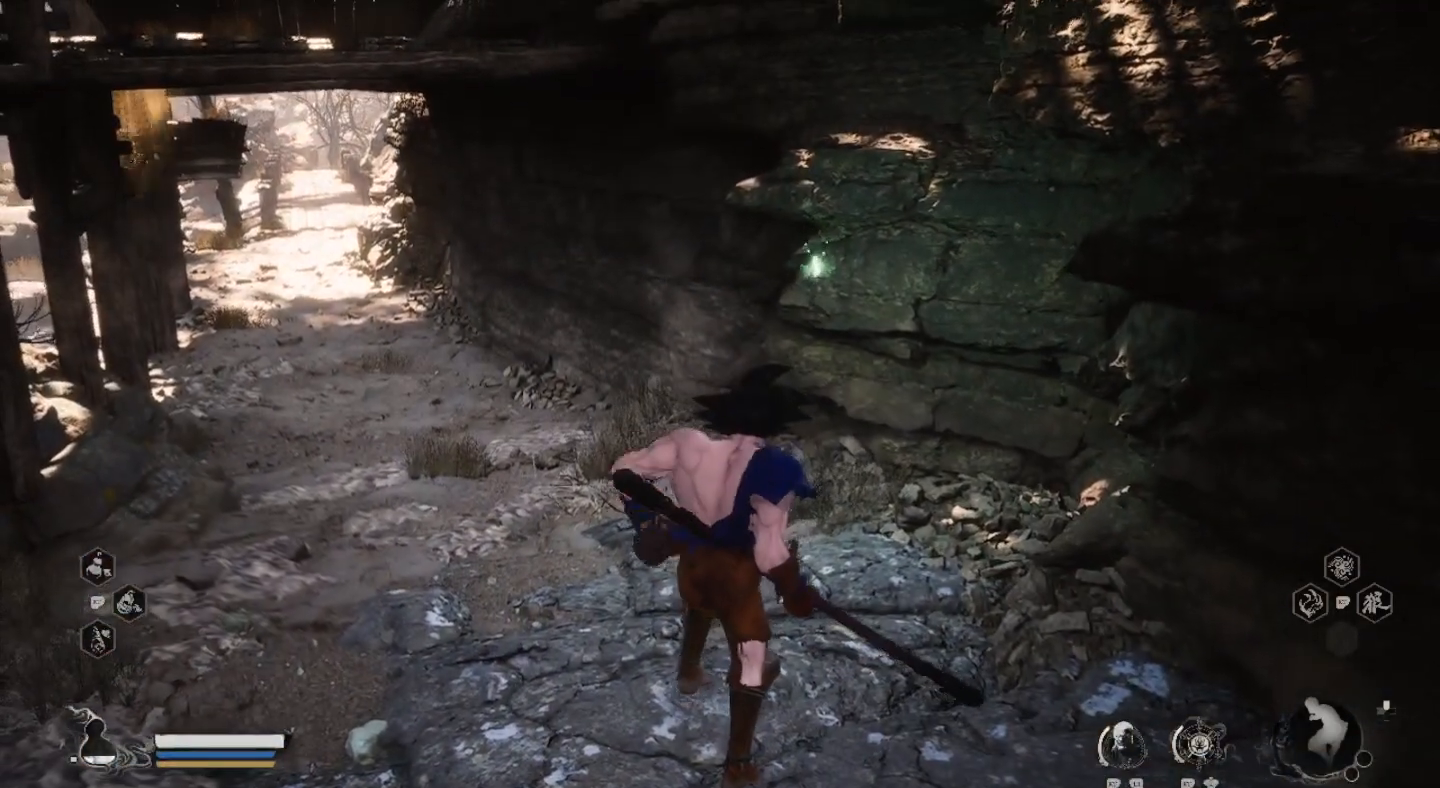
{"dt_ms": 500, "buttons": [], "left_stick": "center", "right_stick": "center", "events": []}
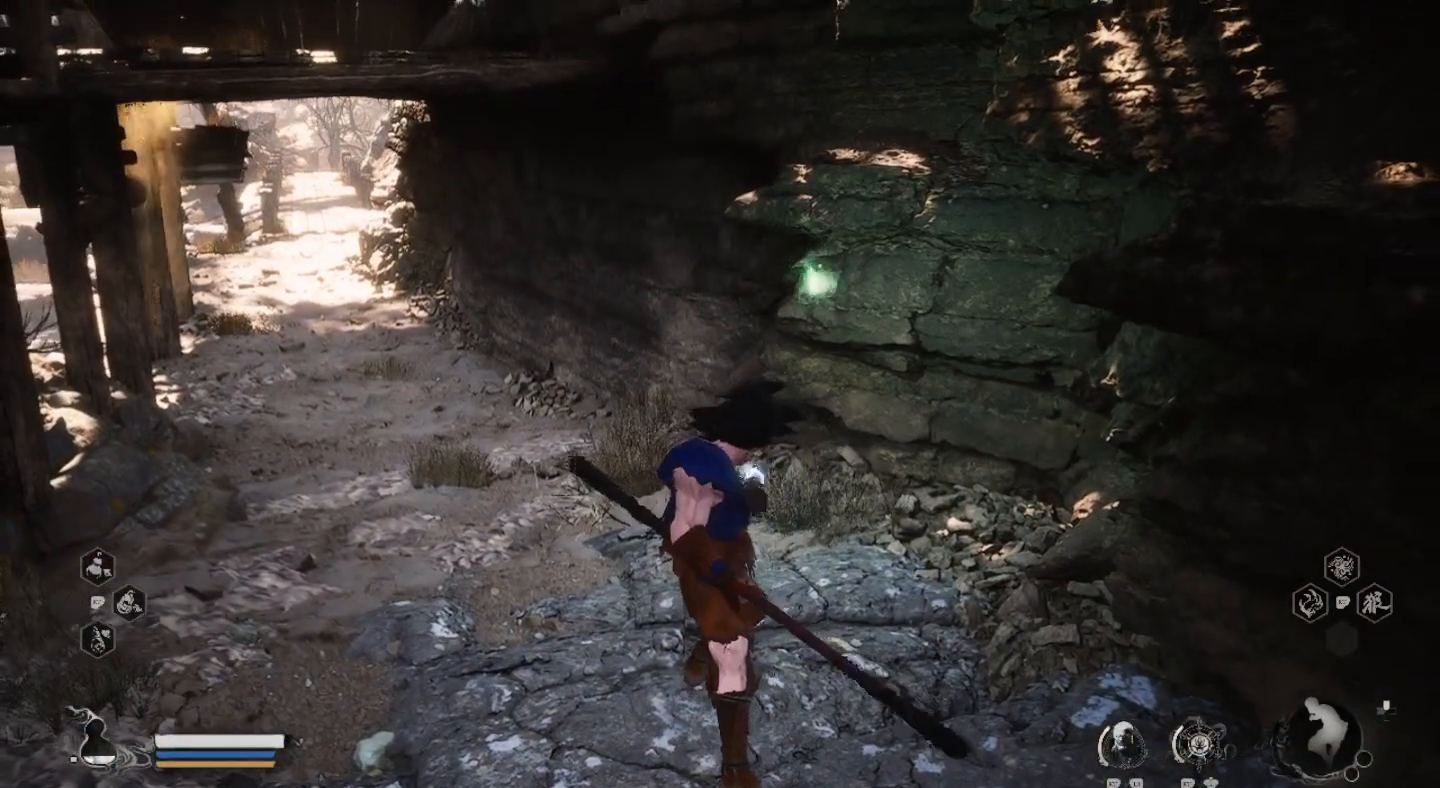
{"dt_ms": 500, "buttons": [], "left_stick": "up", "right_stick": "center", "events": [[100, "left_stick", "up"]]}
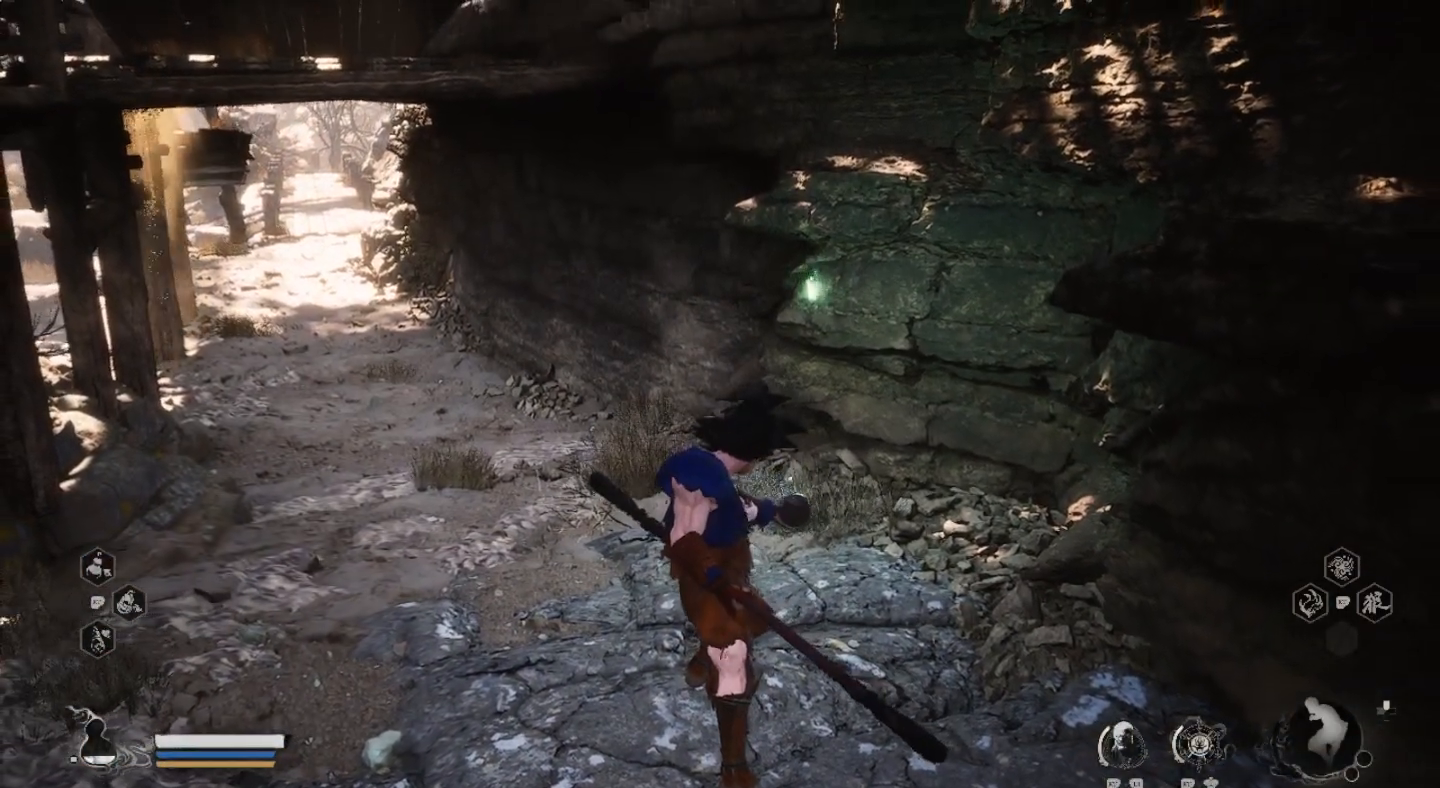
{"dt_ms": 500, "buttons": [], "left_stick": "up-left", "right_stick": "center", "events": [[267, "left_stick", "up-left"]]}
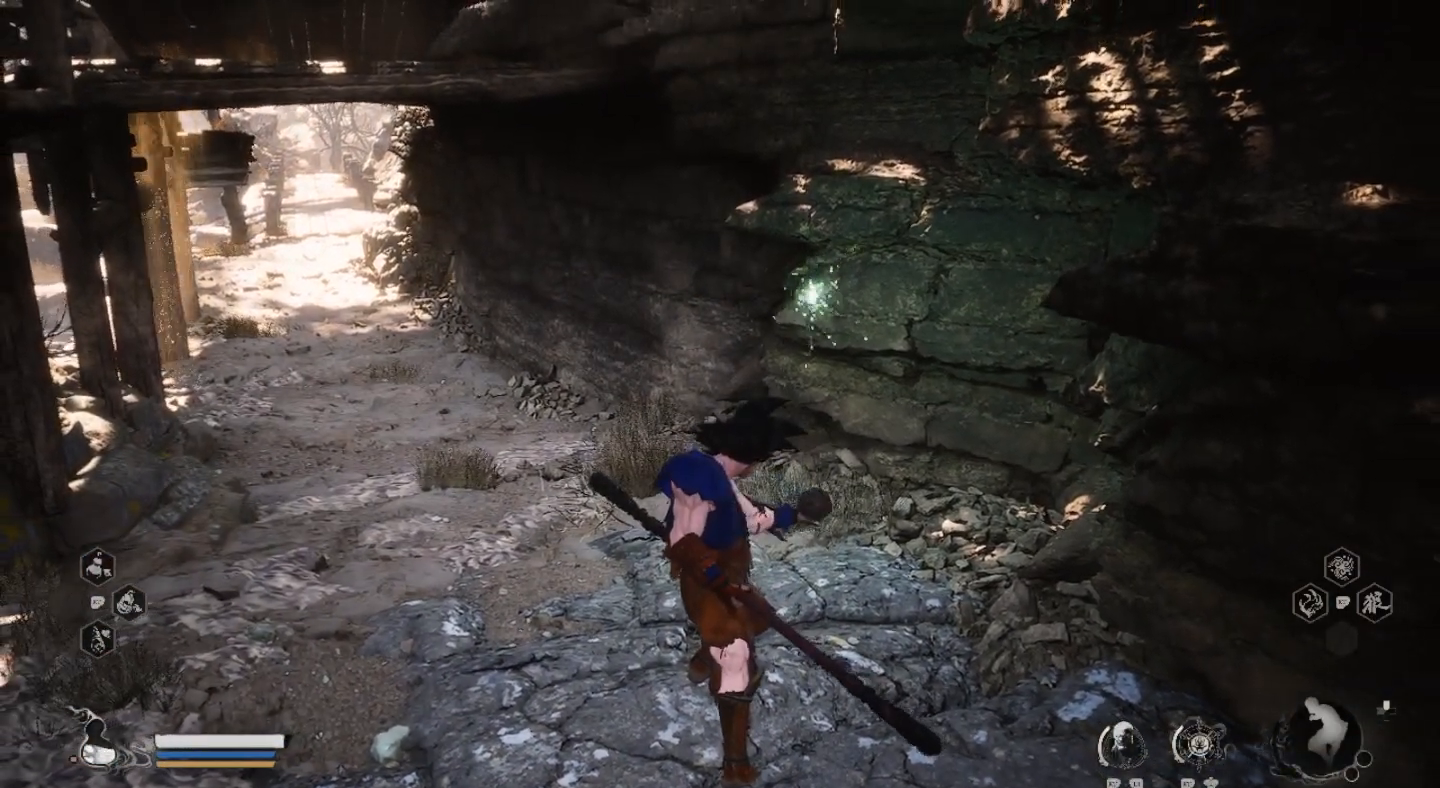
{"dt_ms": 500, "buttons": [], "left_stick": "up-left", "right_stick": "center", "events": [[100, "right_stick", "left"], [367, "right_stick", "center"]]}
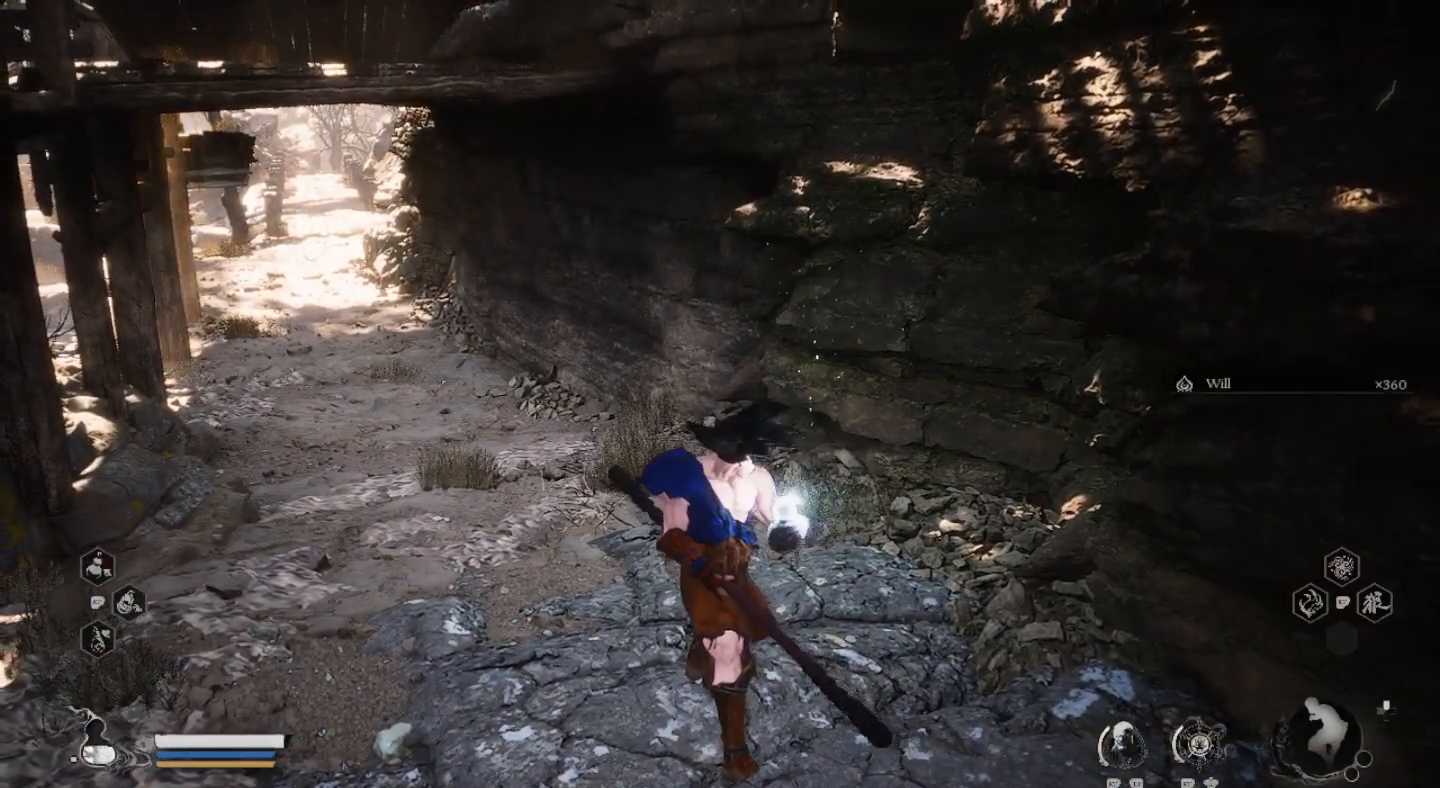
{"dt_ms": 500, "buttons": [], "left_stick": "up-left", "right_stick": "left", "events": [[400, "right_stick", "left"]]}
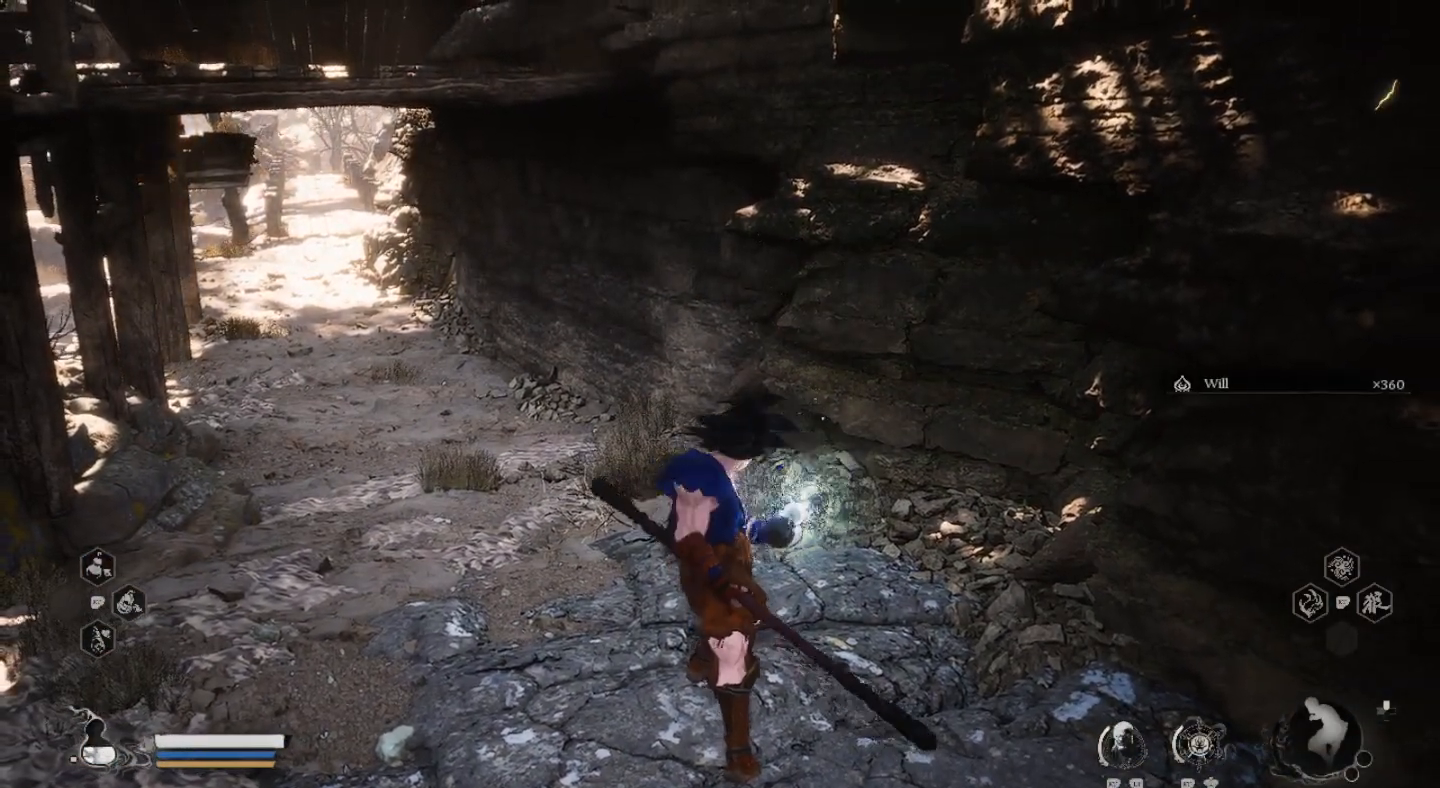
{"dt_ms": 500, "buttons": [], "left_stick": "up-left", "right_stick": "center", "events": [[133, "right_stick", "center"]]}
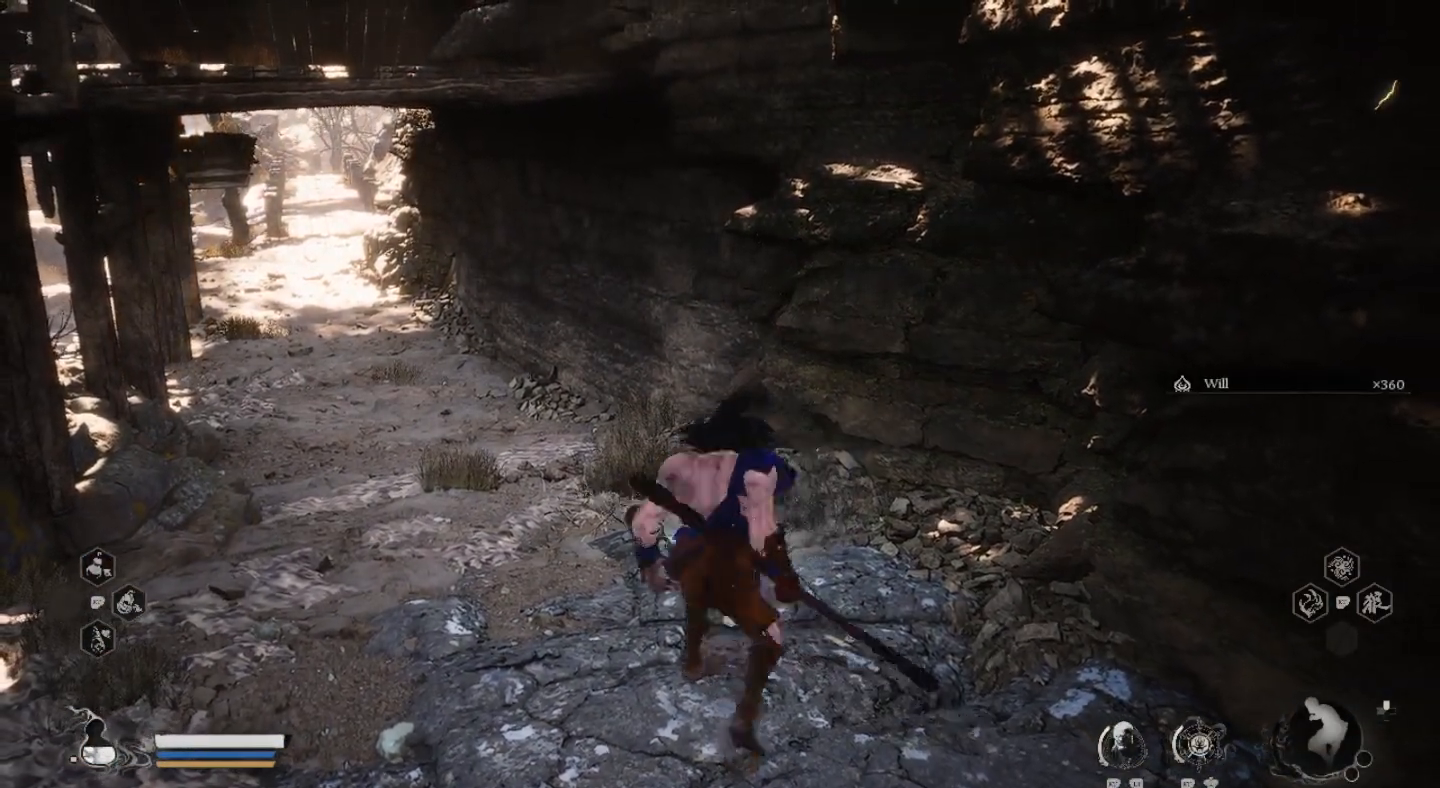
{"dt_ms": 500, "buttons": [], "left_stick": "up", "right_stick": "center", "events": [[367, "left_stick", "up"]]}
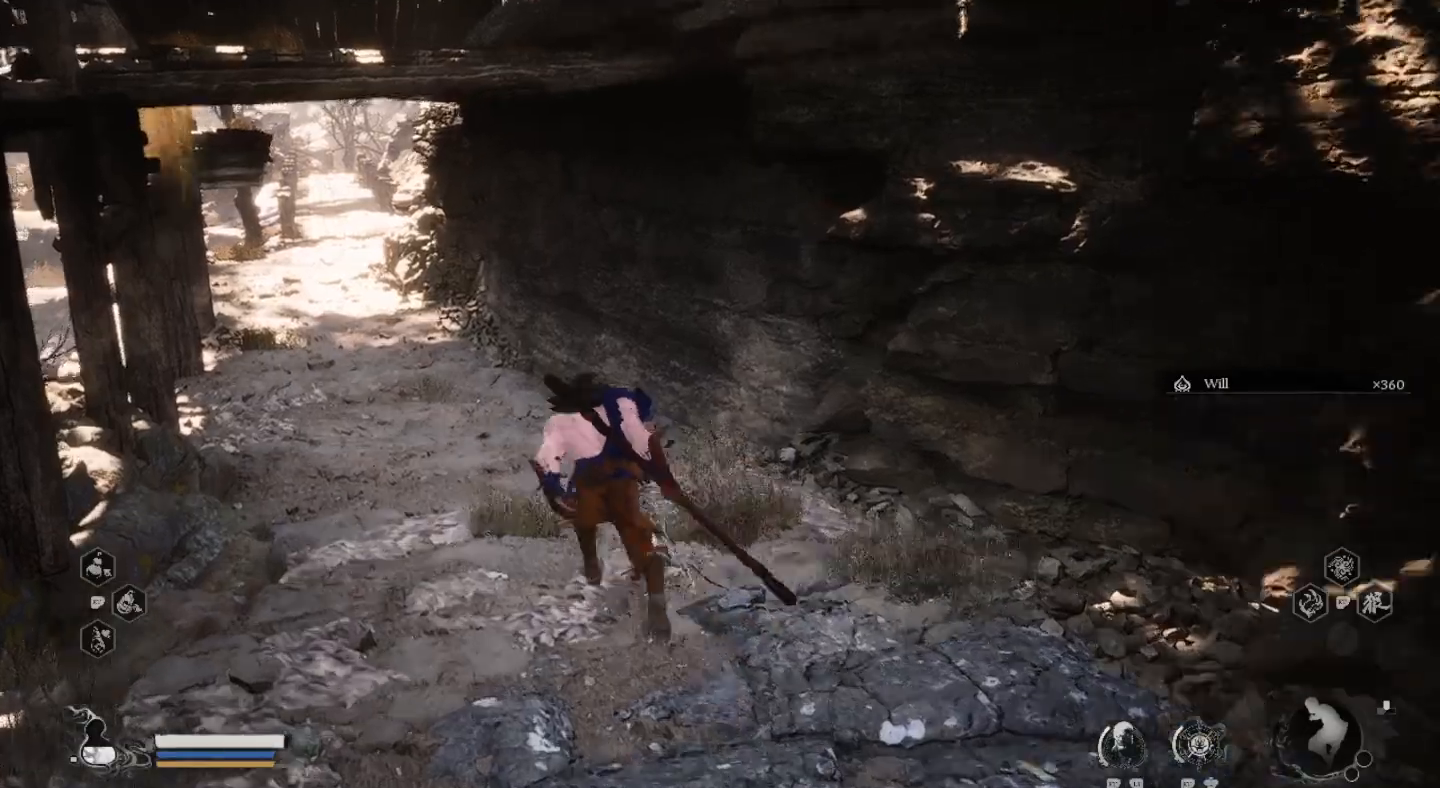
{"dt_ms": 500, "buttons": [], "left_stick": "up", "right_stick": "center", "events": [[200, "right_stick", "left"], [333, "right_stick", "center"]]}
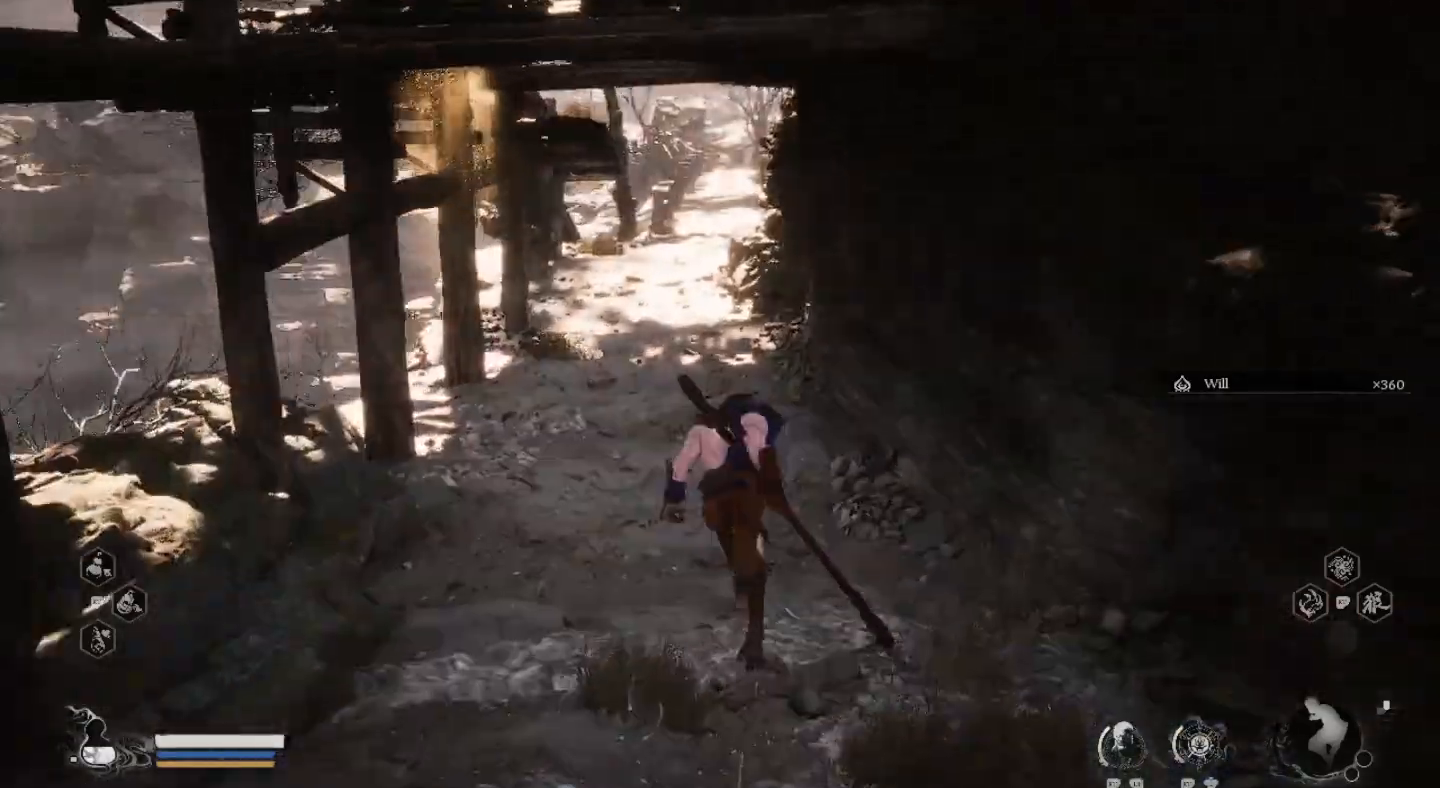
{"dt_ms": 500, "buttons": [], "left_stick": "up", "right_stick": "center", "events": [[100, "right_stick", "up"], [267, "right_stick", "center"]]}
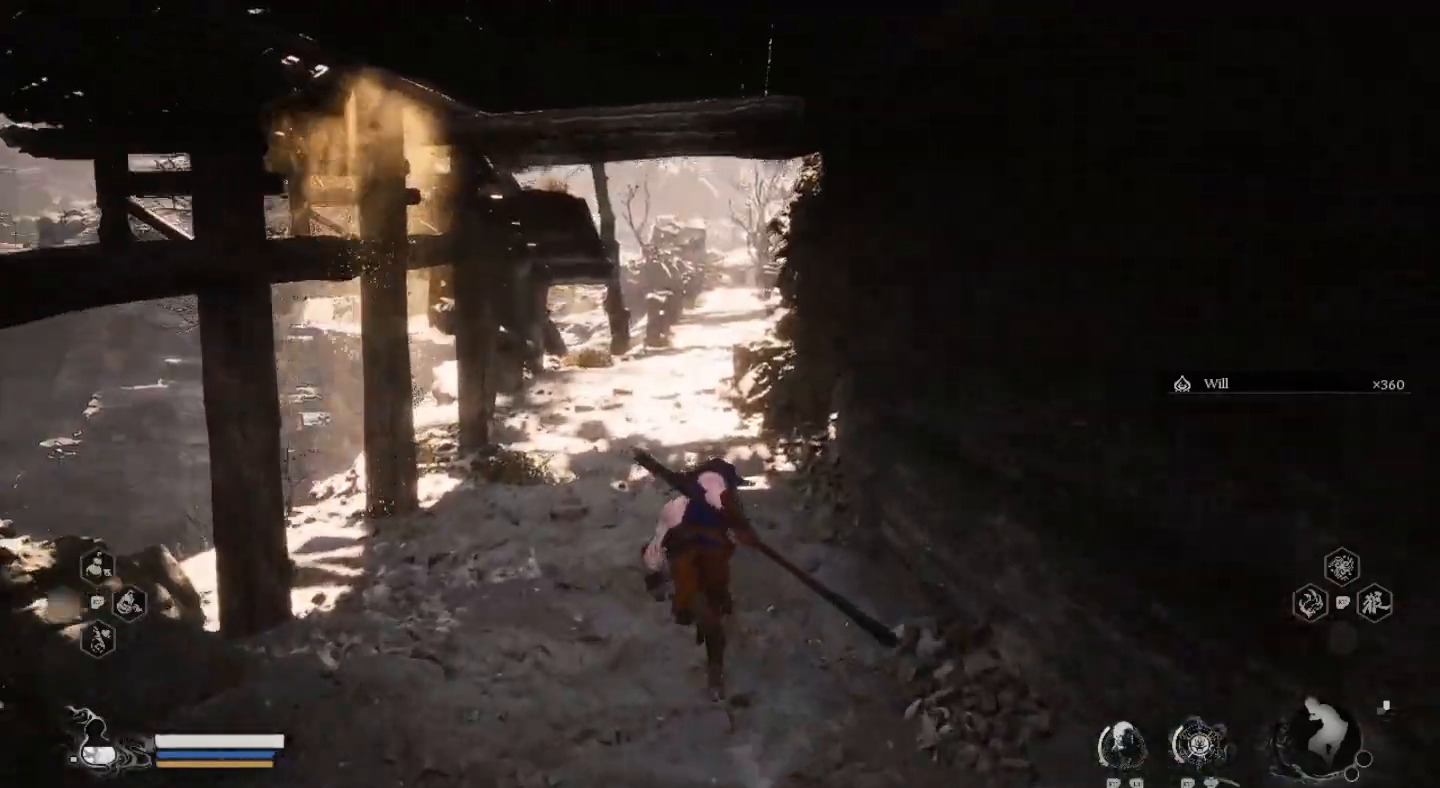
{"dt_ms": 500, "buttons": [], "left_stick": "up", "right_stick": "center", "events": []}
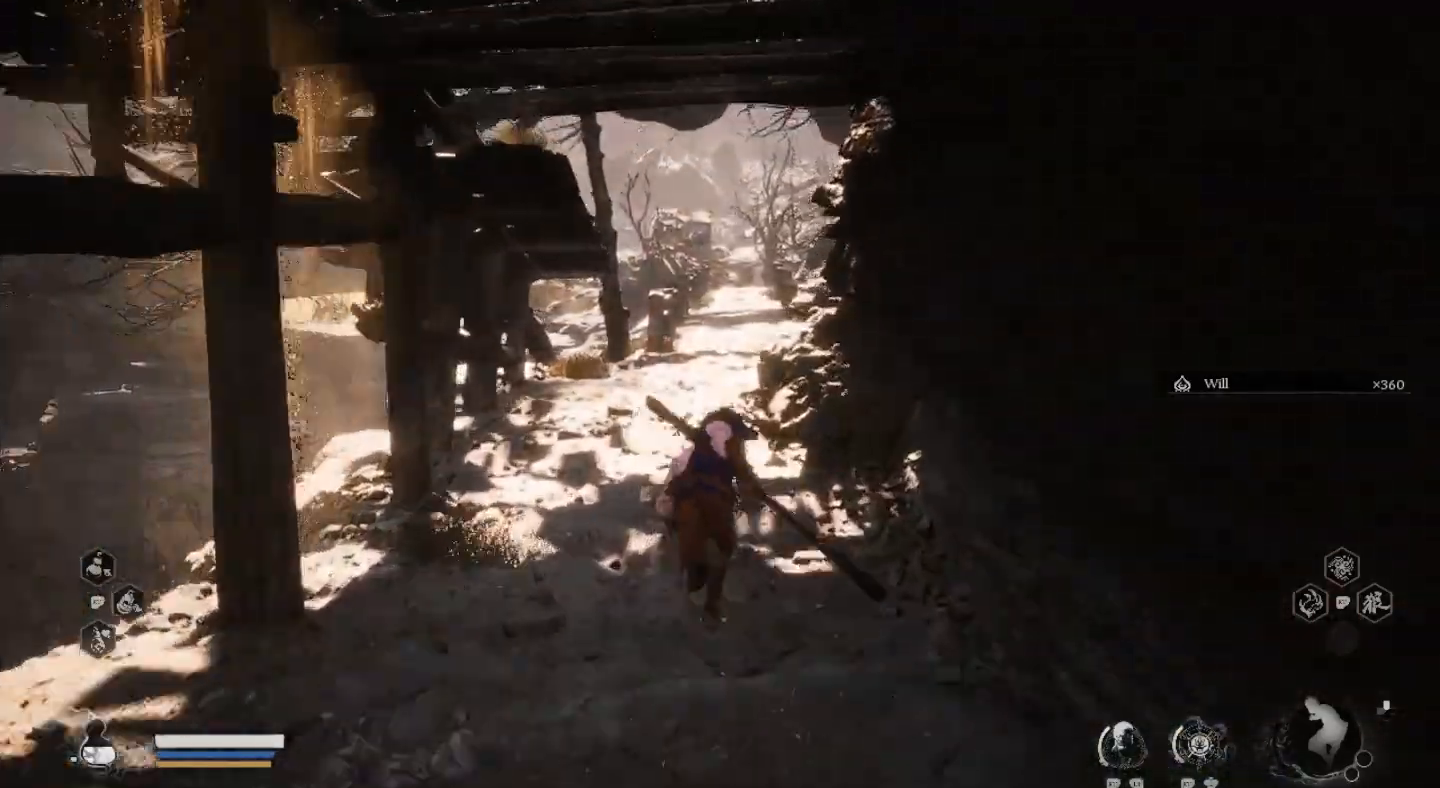
{"dt_ms": 500, "buttons": [], "left_stick": "up", "right_stick": "center", "events": []}
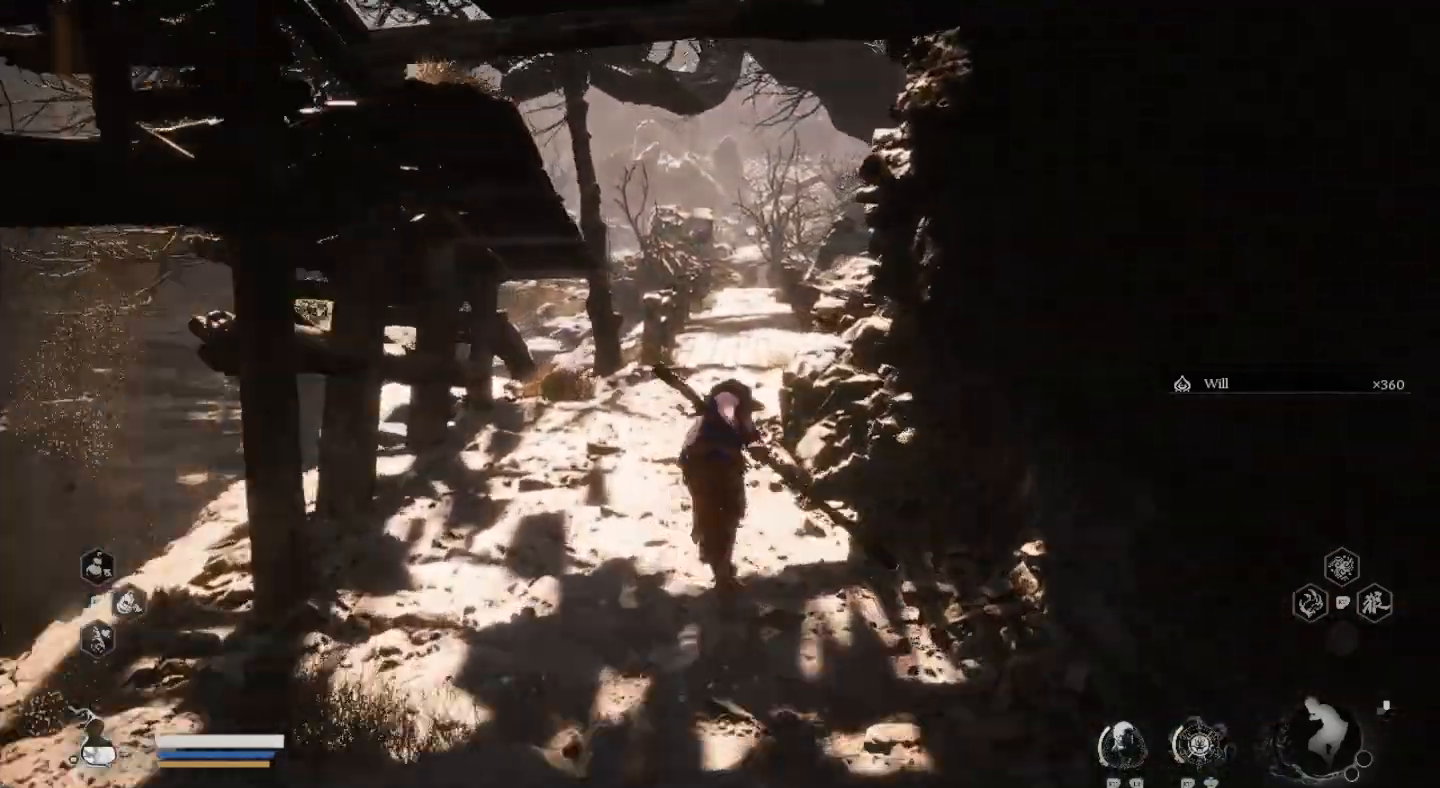
{"dt_ms": 1000, "buttons": [], "left_stick": "up", "right_stick": "center"}